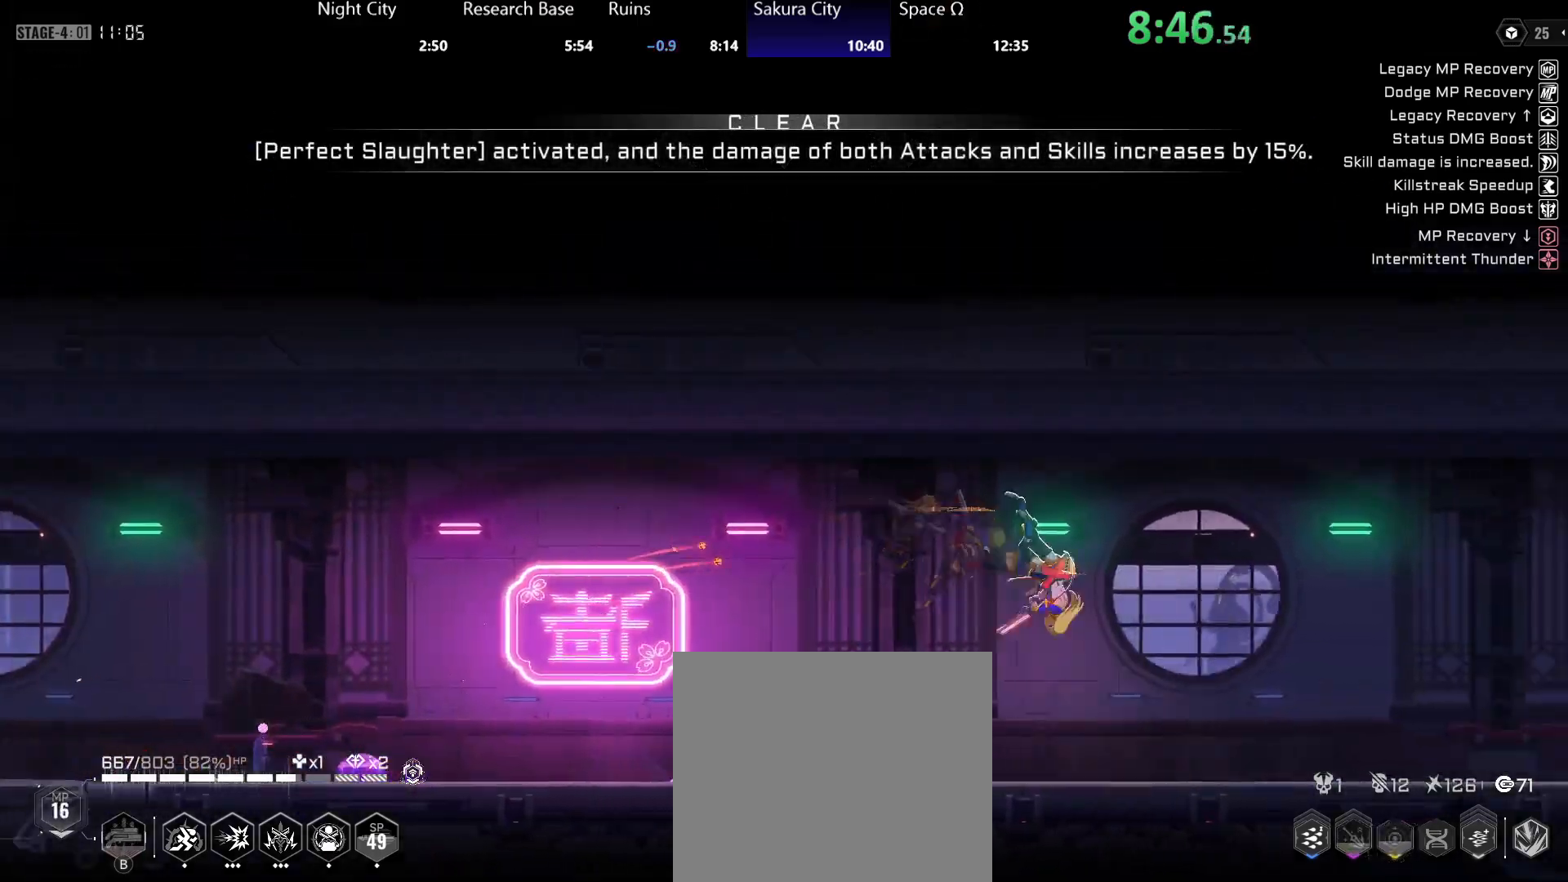
Gameplay with a controller (Xbox layout); each line is a JSON object with the inputs held at the frame after it. "events" lists button and stick changes between this image and that frame as [ms after this image, input, new state], when the widget could be followed in between.
{"buttons": ["R2"], "left_stick": "down", "right_stick": "center", "events": [[67, "left_stick", "down"], [150, "R2", "down"], [317, "R2", "up"], [317, "Y", "down"], [433, "R2", "down"], [483, "Y", "up"]]}
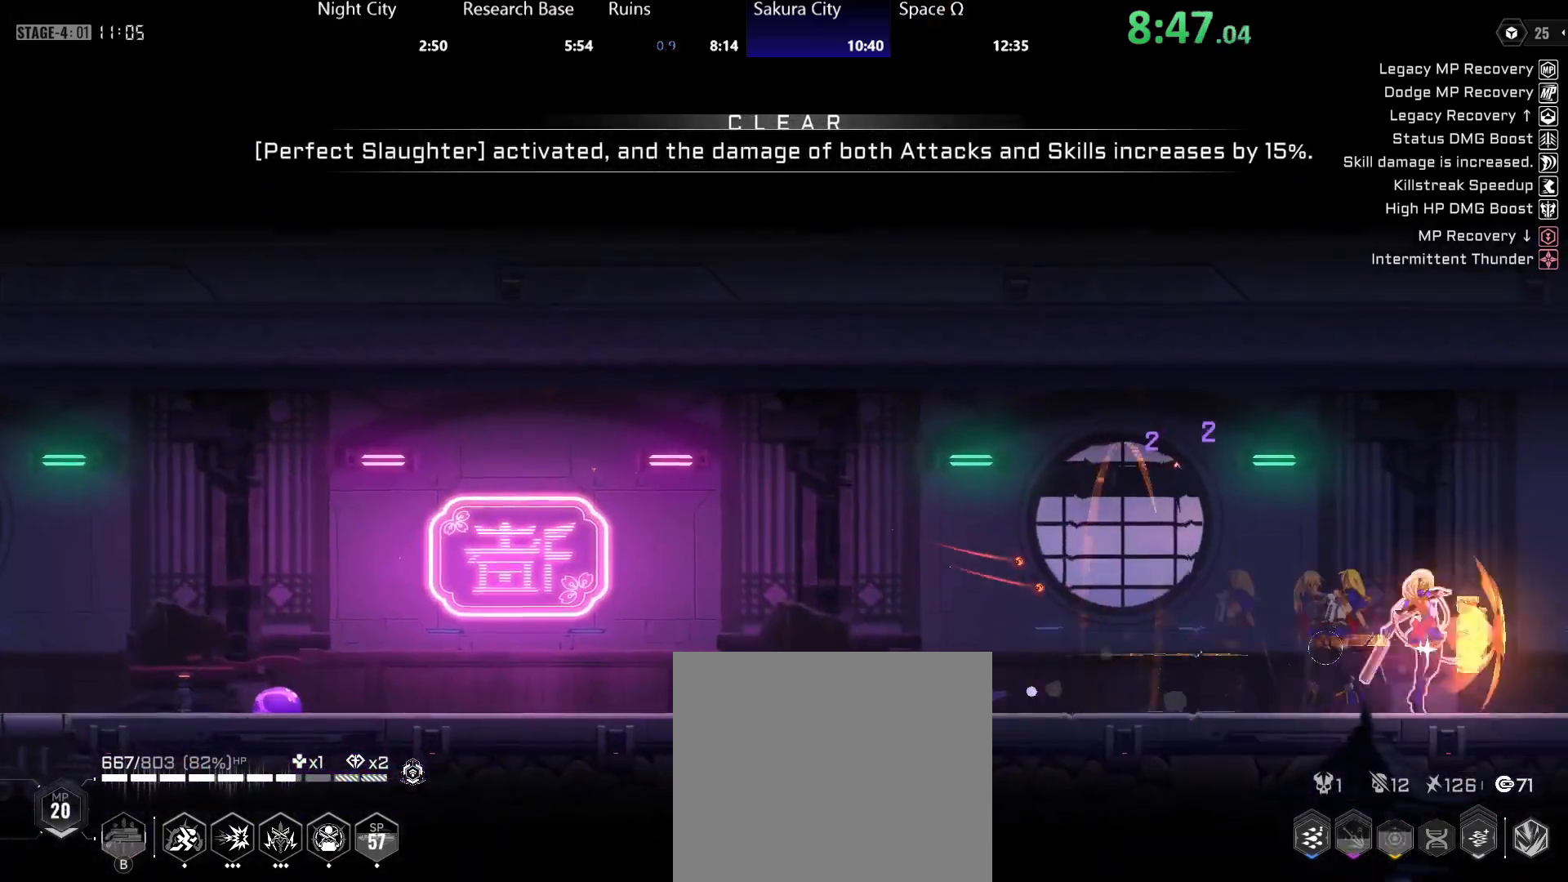
{"buttons": ["R2"], "left_stick": "down", "right_stick": "center", "events": [[67, "R2", "up"], [67, "Y", "down"], [217, "R2", "down"], [267, "Y", "up"], [350, "R2", "up"], [350, "Y", "down"], [433, "R2", "down"], [500, "Y", "up"]]}
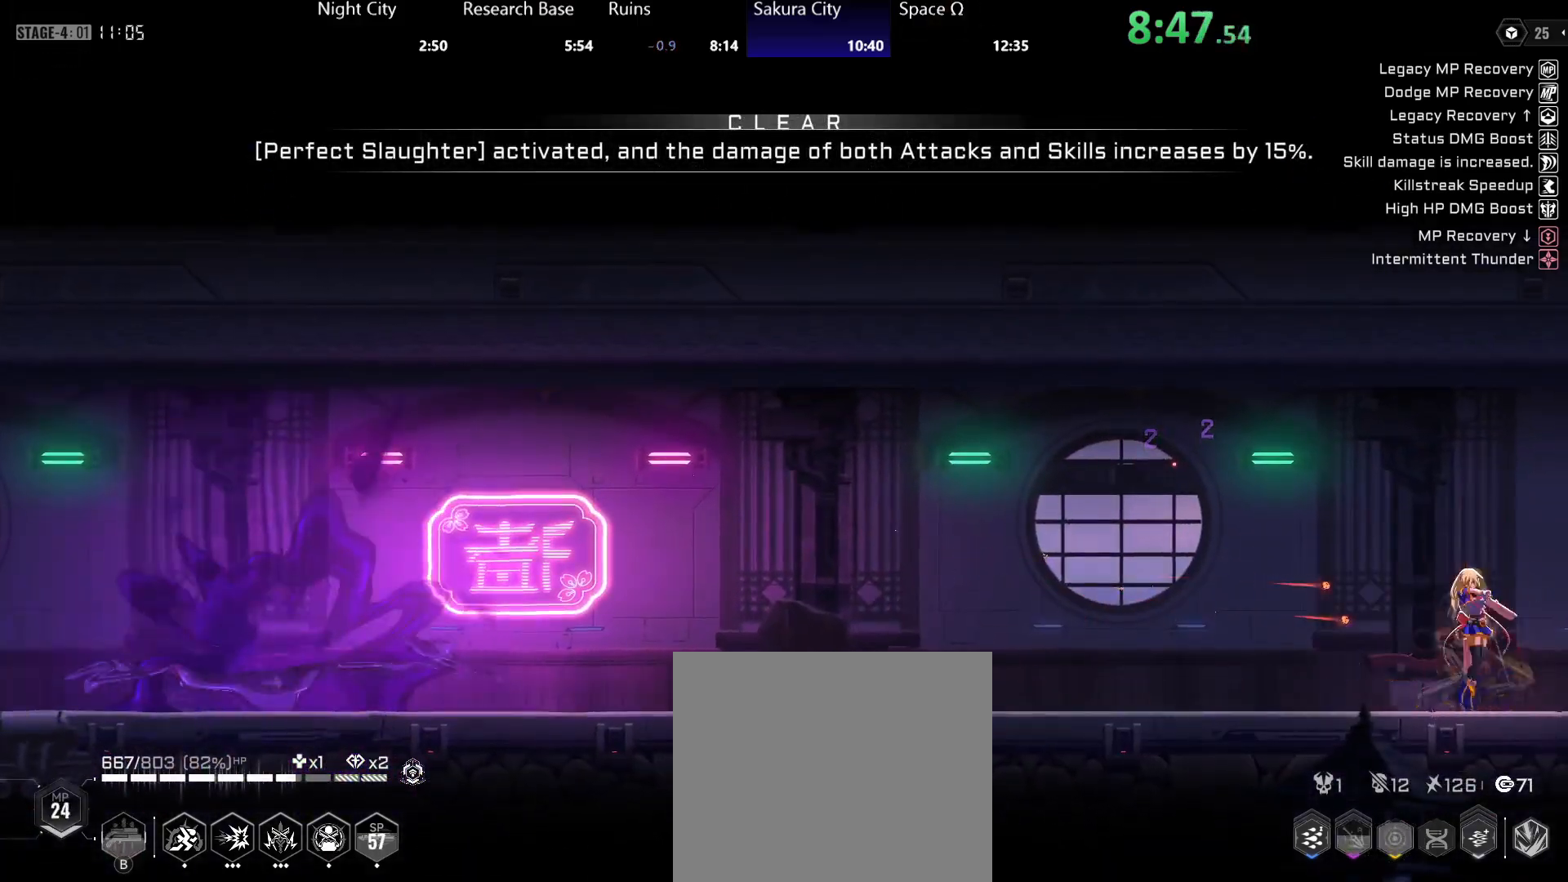
{"buttons": [], "left_stick": "center", "right_stick": "center", "events": [[83, "R2", "up"], [283, "left_stick", "center"]]}
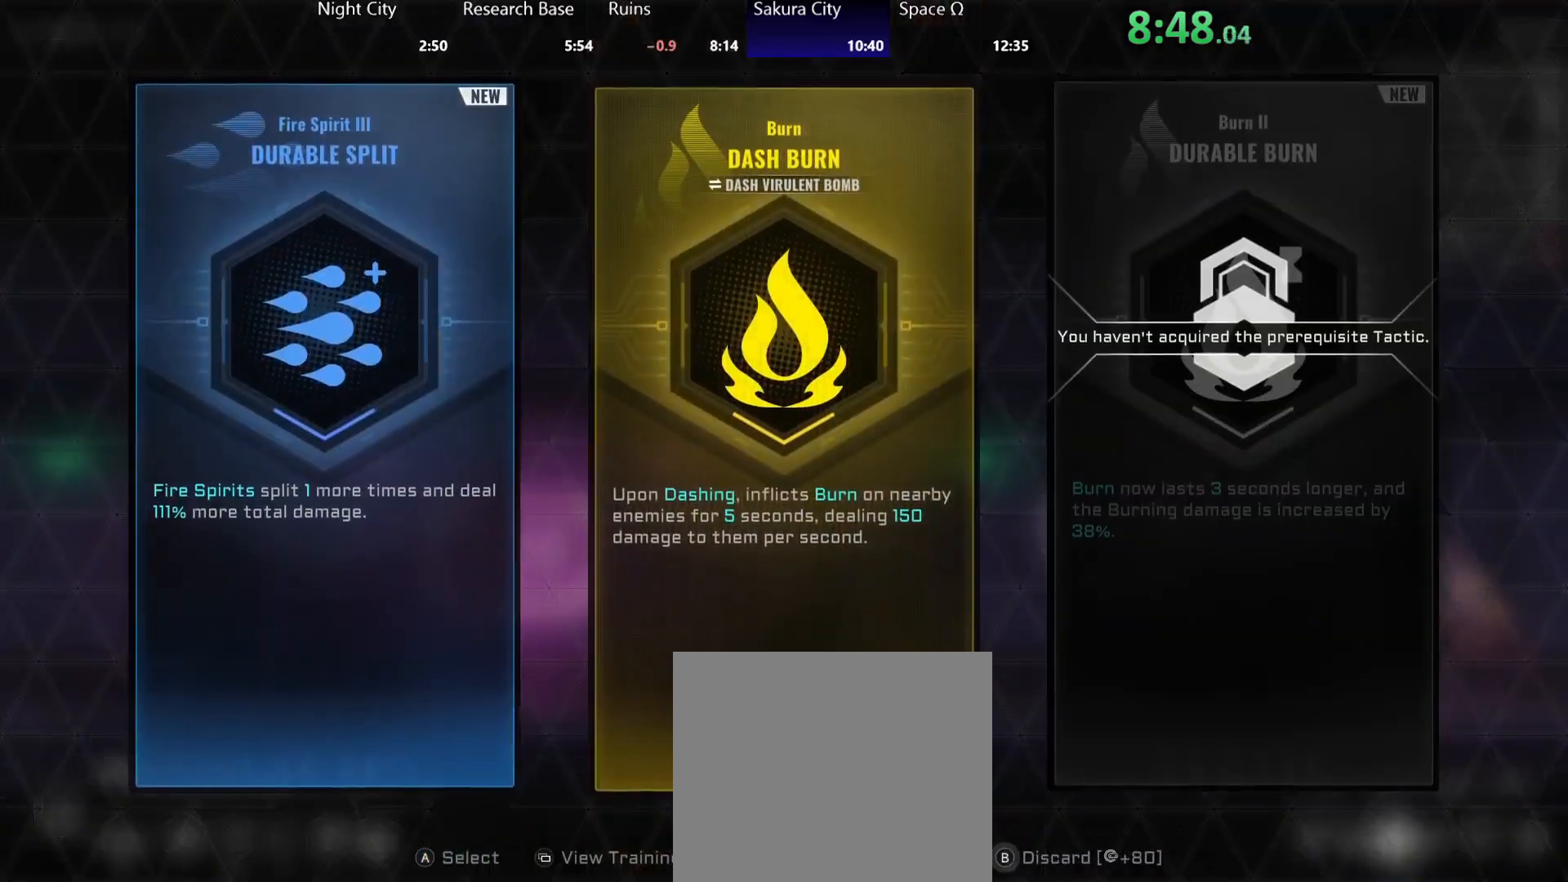
{"buttons": [], "left_stick": "center", "right_stick": "center", "events": []}
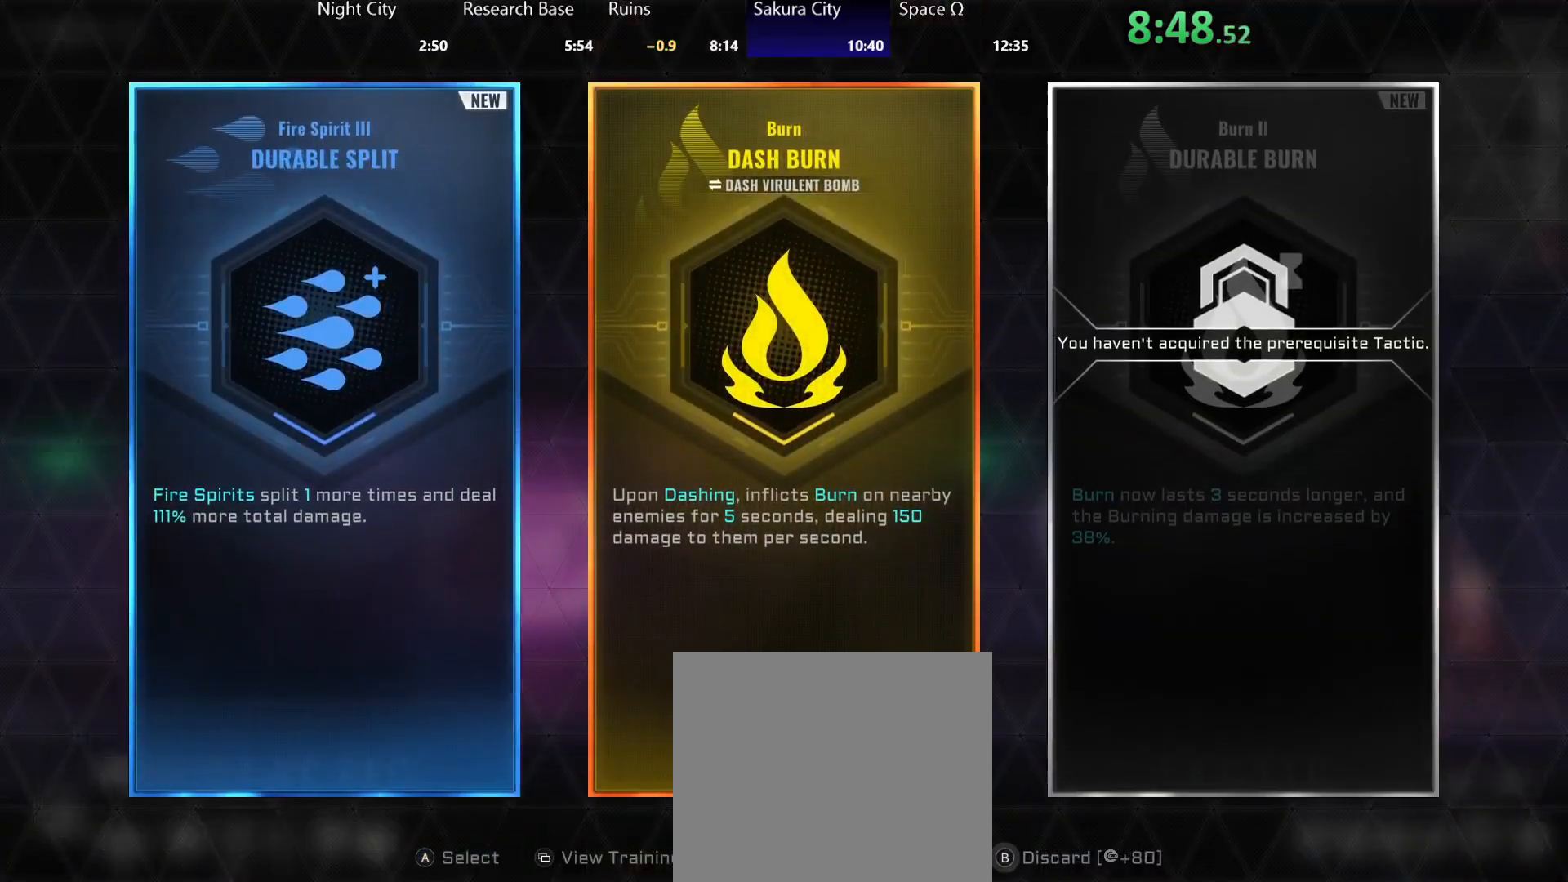
{"buttons": [], "left_stick": "center", "right_stick": "center", "events": [[400, "A", "down"], [467, "A", "up"]]}
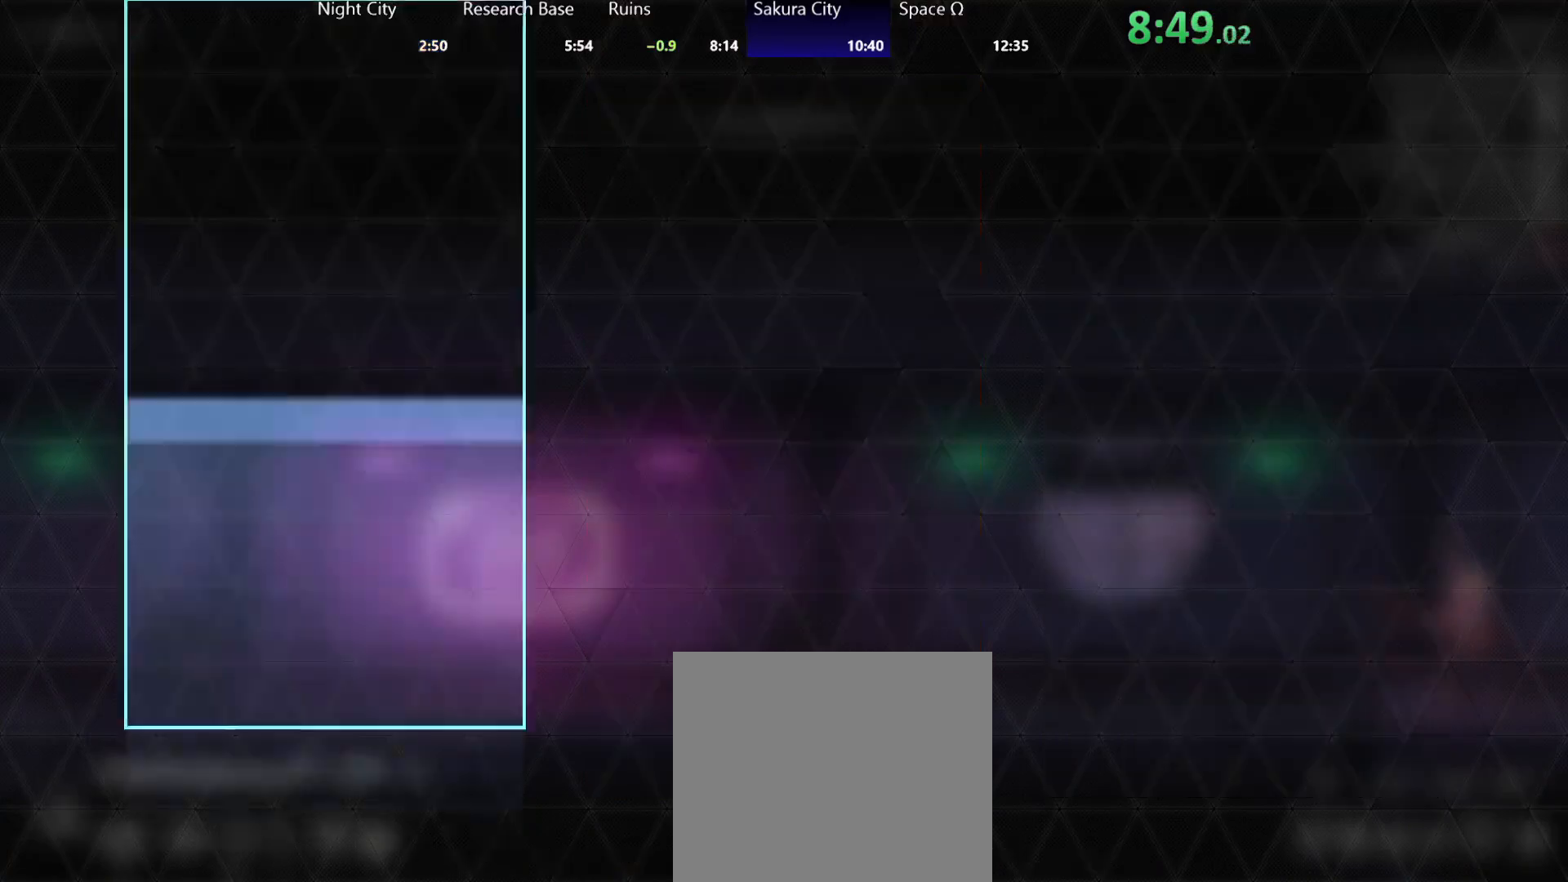
{"buttons": [], "left_stick": "center", "right_stick": "center", "events": []}
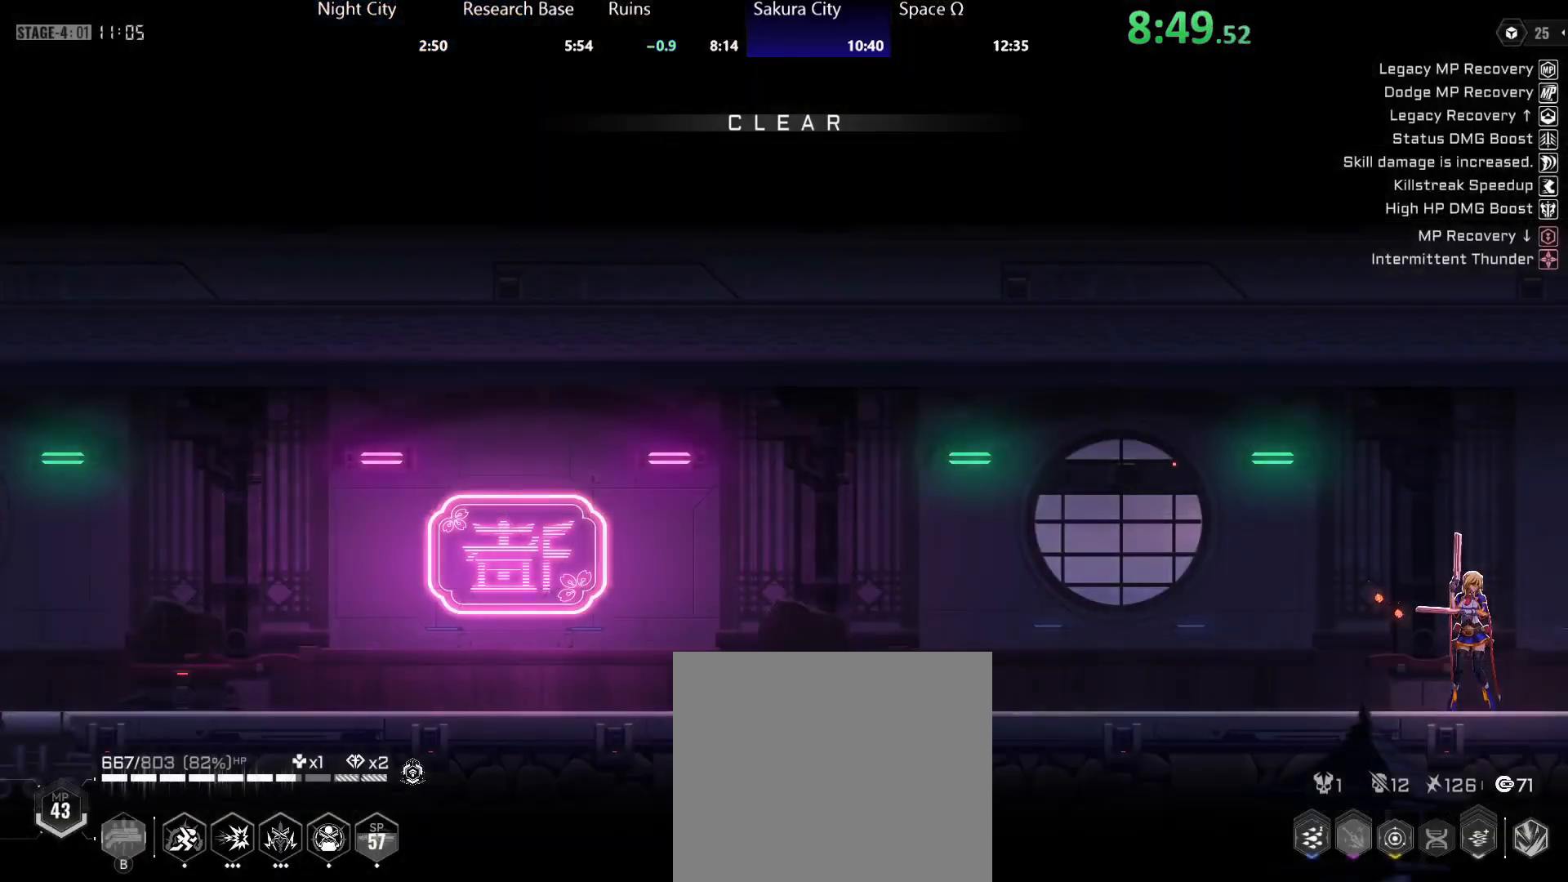
{"buttons": [], "left_stick": "down", "right_stick": "center", "events": [[267, "left_stick", "down"]]}
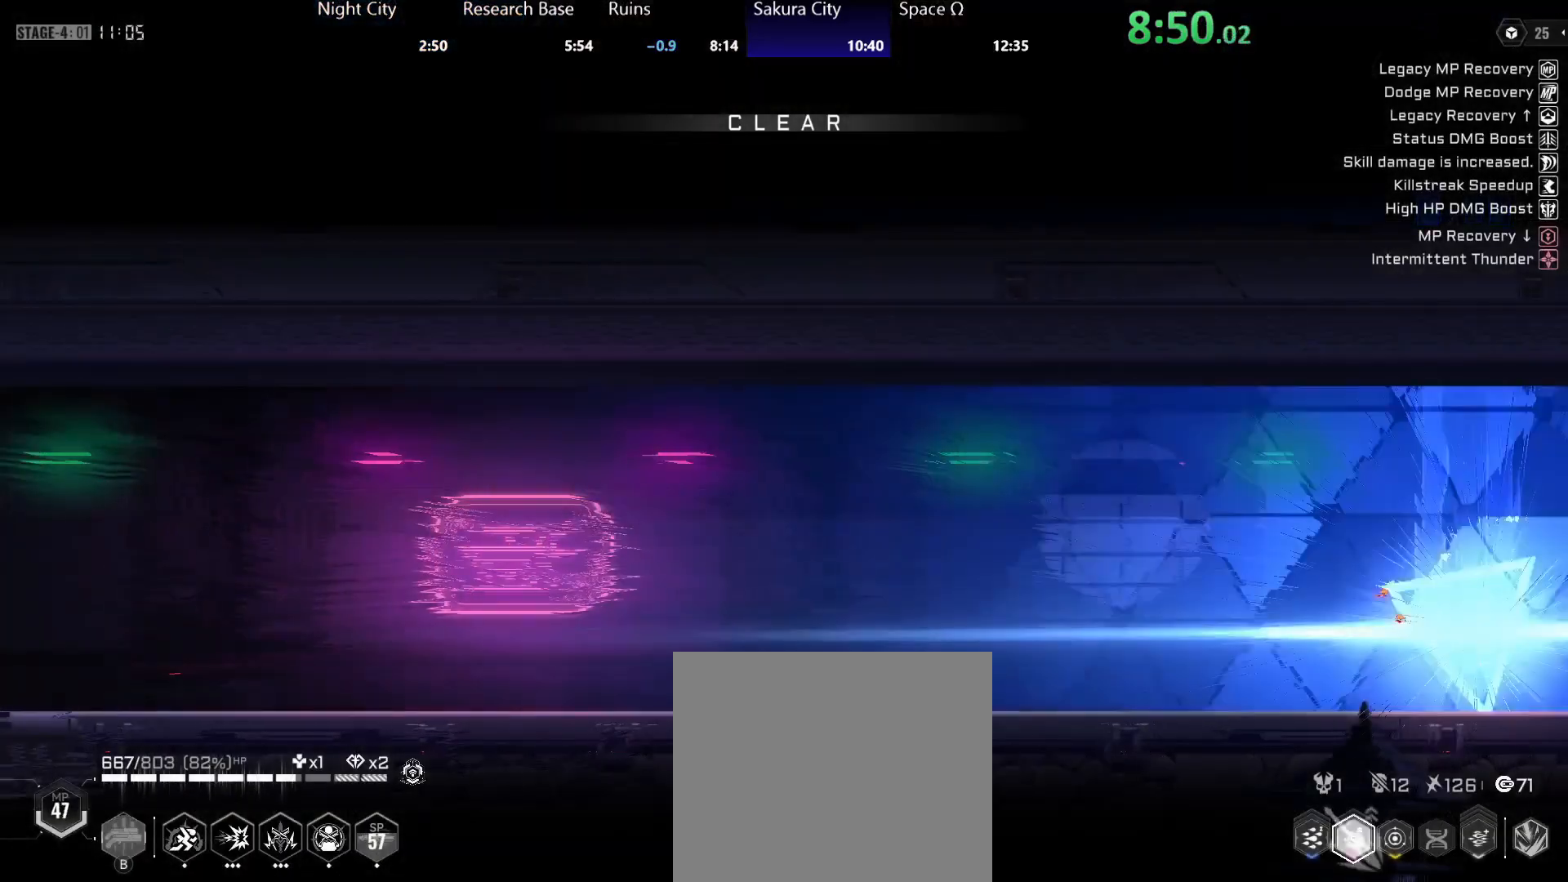
{"buttons": ["R2"], "left_stick": "down", "right_stick": "center", "events": [[417, "R2", "down"]]}
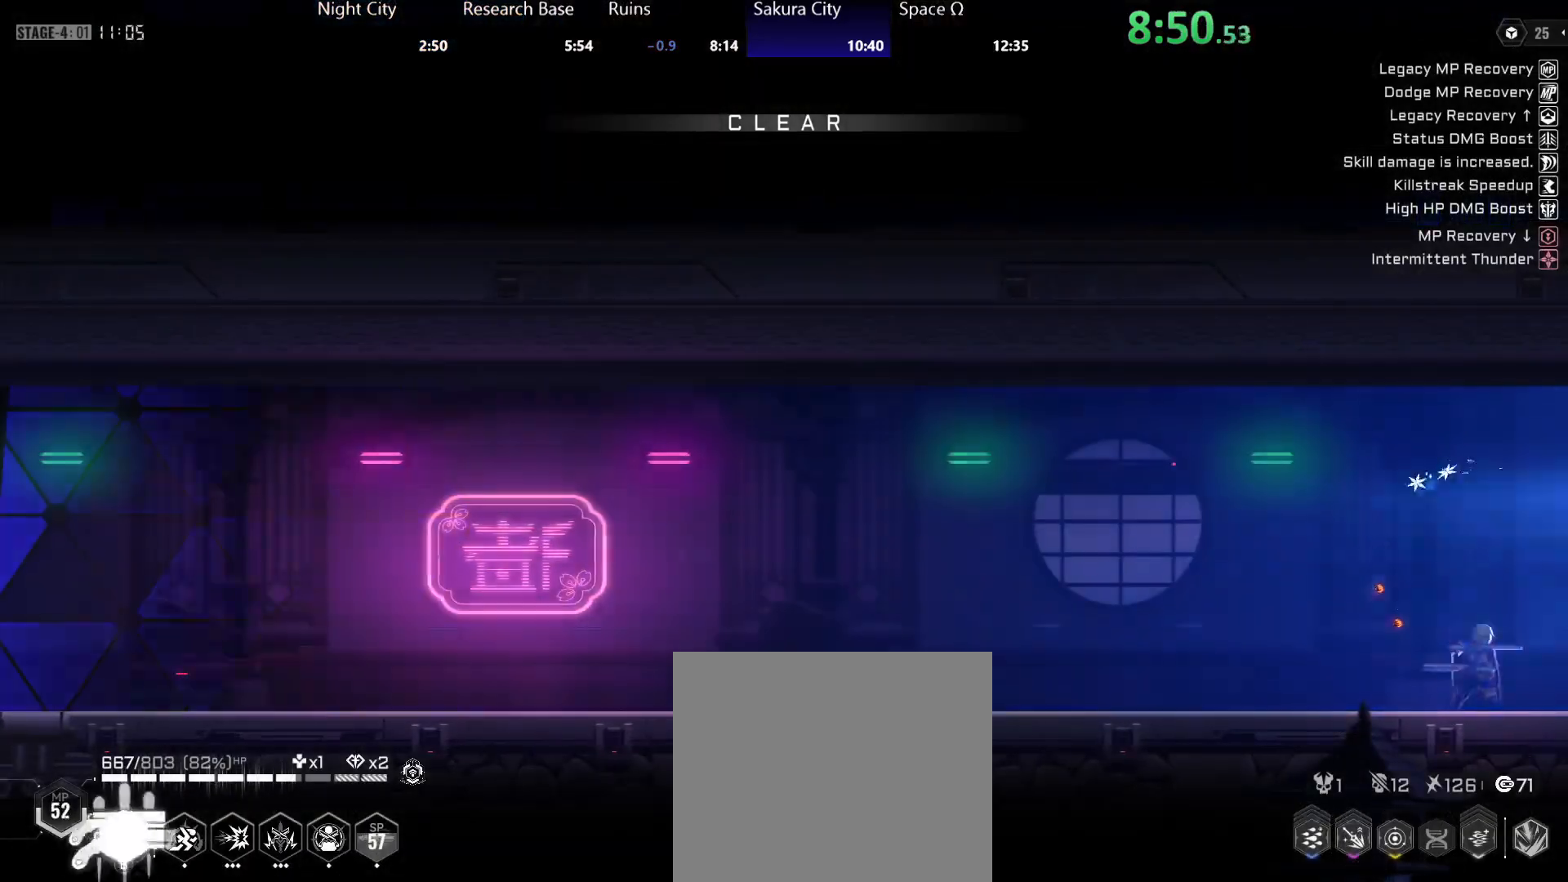
{"buttons": ["R2"], "left_stick": "down", "right_stick": "center", "events": [[67, "Y", "down"], [83, "R2", "up"], [200, "Y", "up"], [300, "Y", "down"], [350, "R2", "down"], [417, "Y", "up"]]}
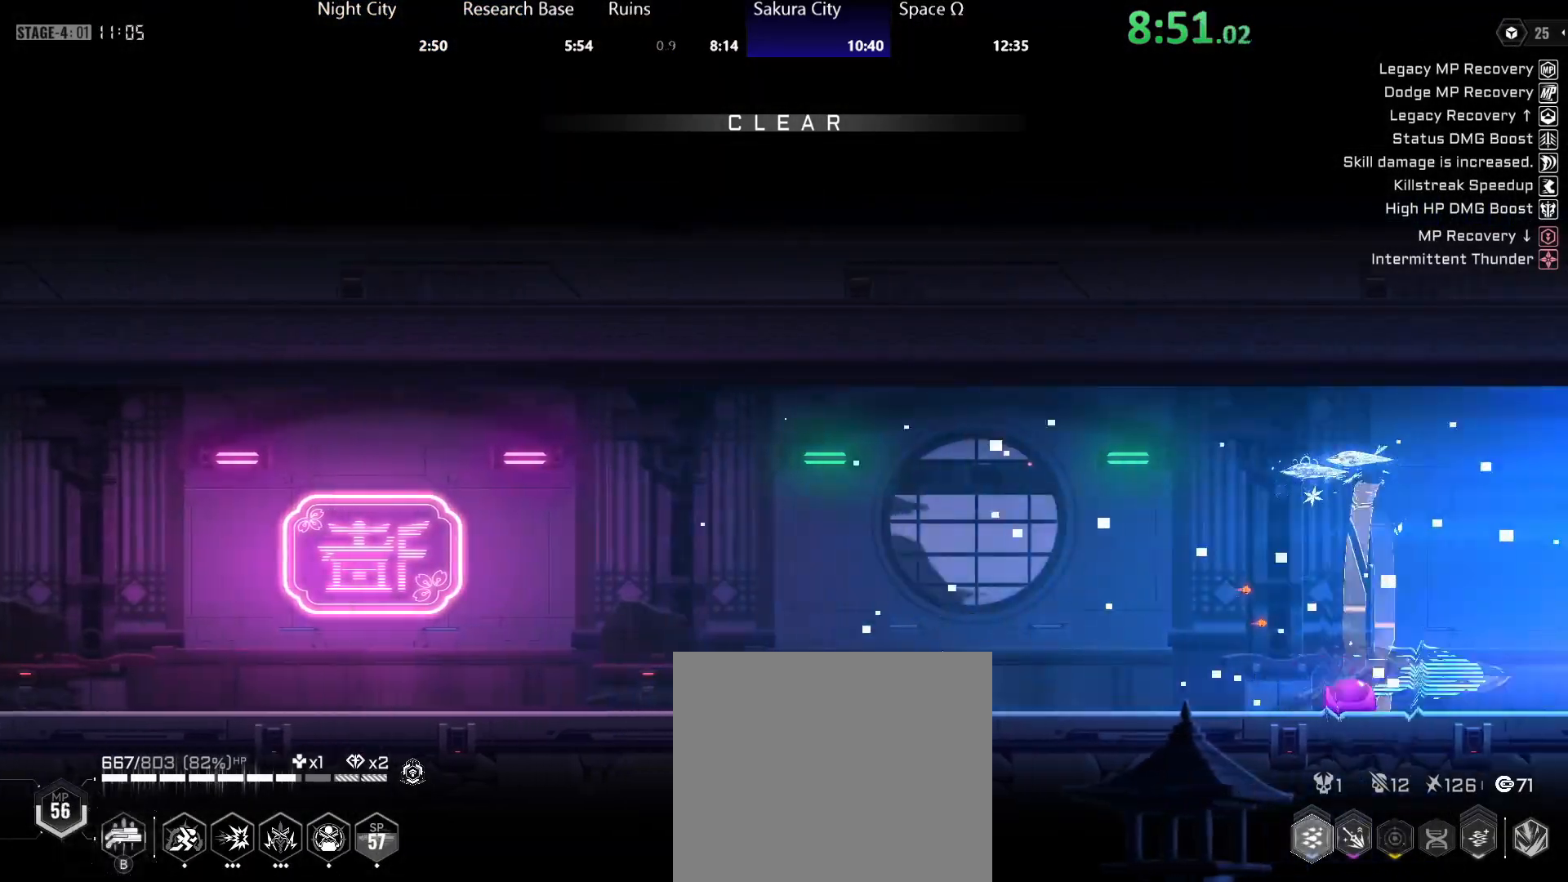
{"buttons": ["R2"], "left_stick": "down", "right_stick": "center", "events": [[17, "Y", "down"], [33, "R2", "up"], [167, "R2", "down"], [217, "Y", "up"], [283, "Y", "down"], [333, "R2", "up"], [417, "R2", "down"], [467, "Y", "up"]]}
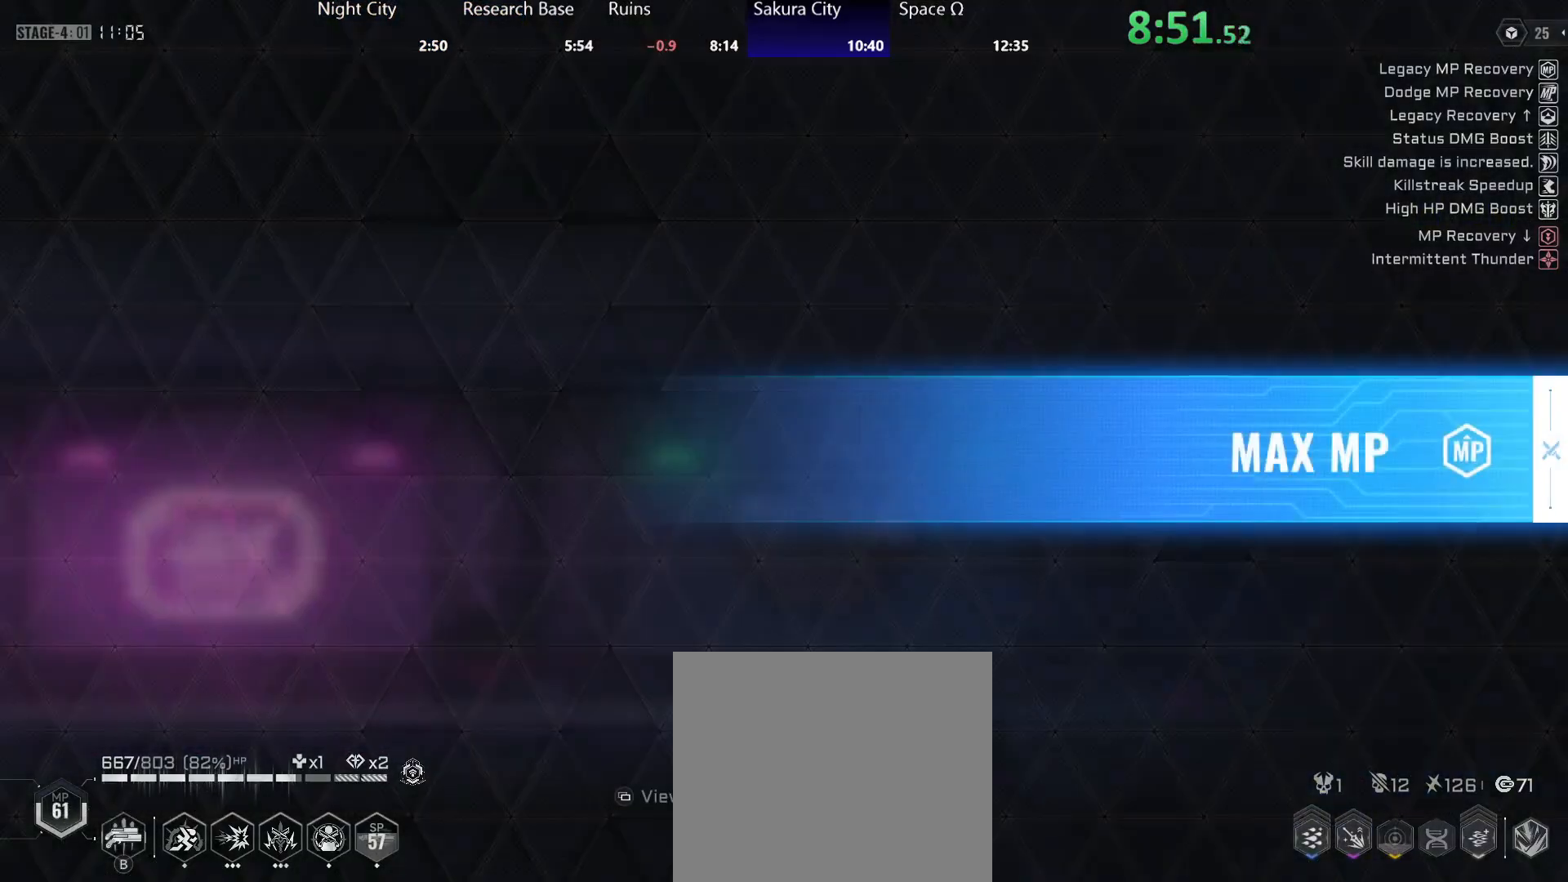
{"buttons": [], "left_stick": "center", "right_stick": "center", "events": [[33, "R2", "up"], [133, "left_stick", "center"], [183, "A", "down"], [250, "A", "up"]]}
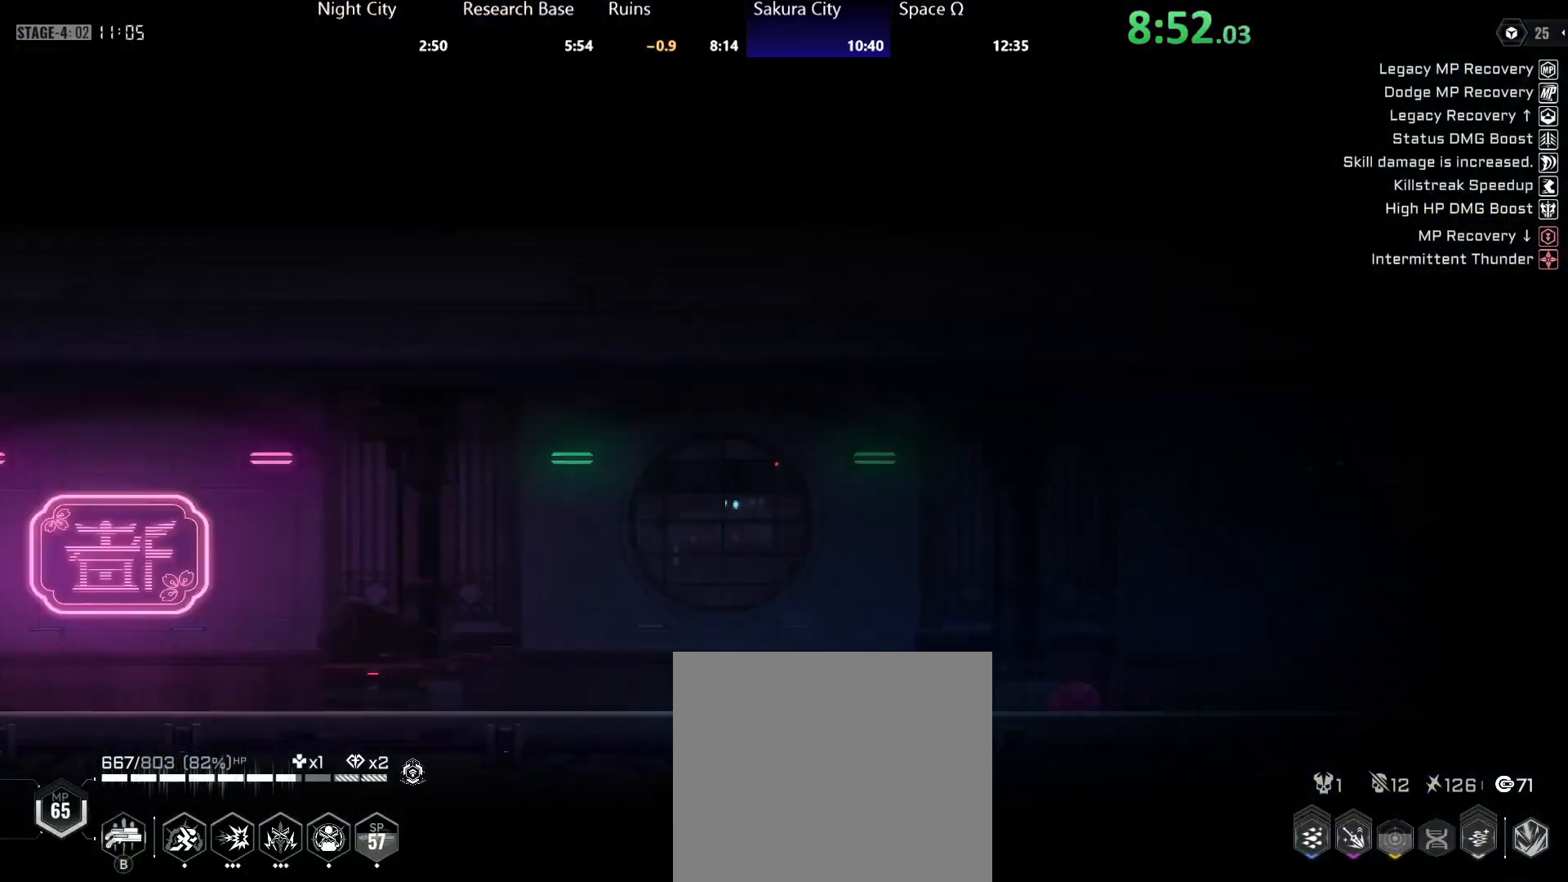
{"buttons": [], "left_stick": "center", "right_stick": "center", "events": []}
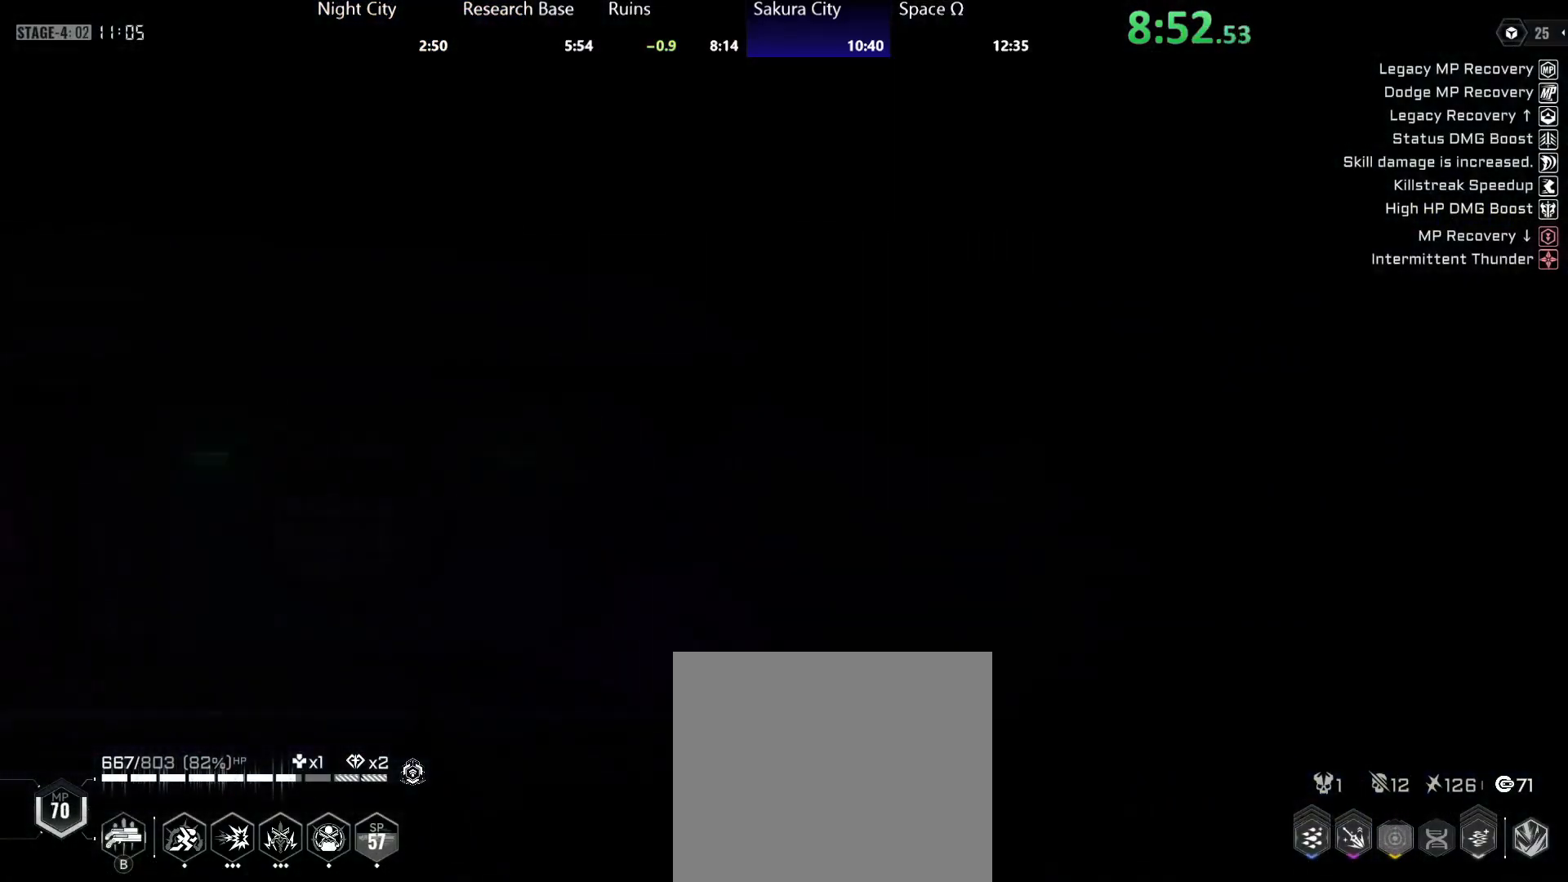
{"buttons": [], "left_stick": "center", "right_stick": "center", "events": []}
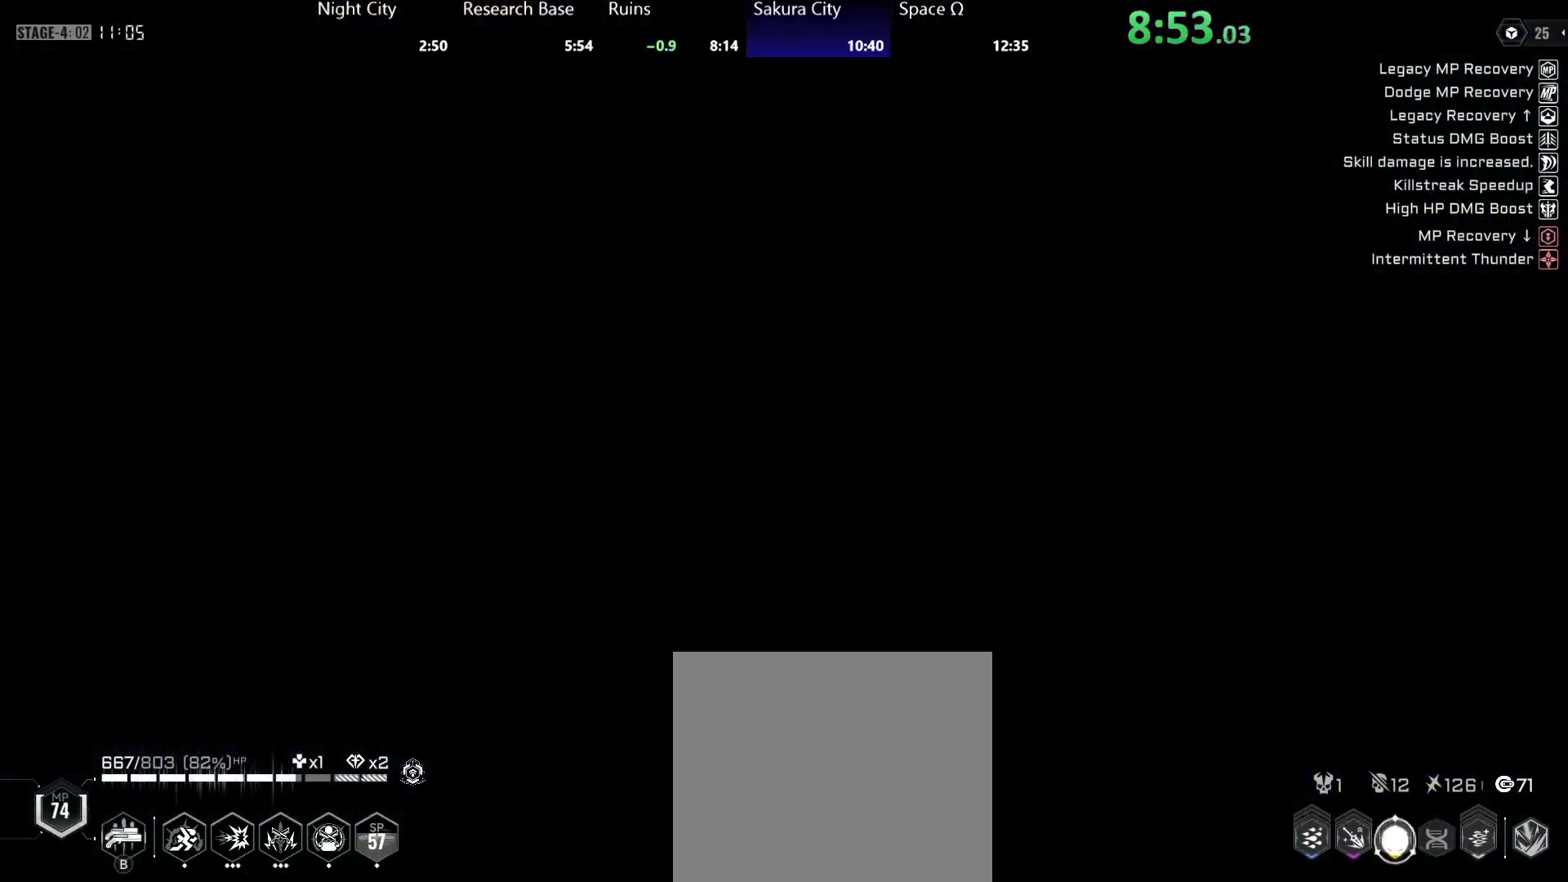
{"buttons": [], "left_stick": "center", "right_stick": "center", "events": []}
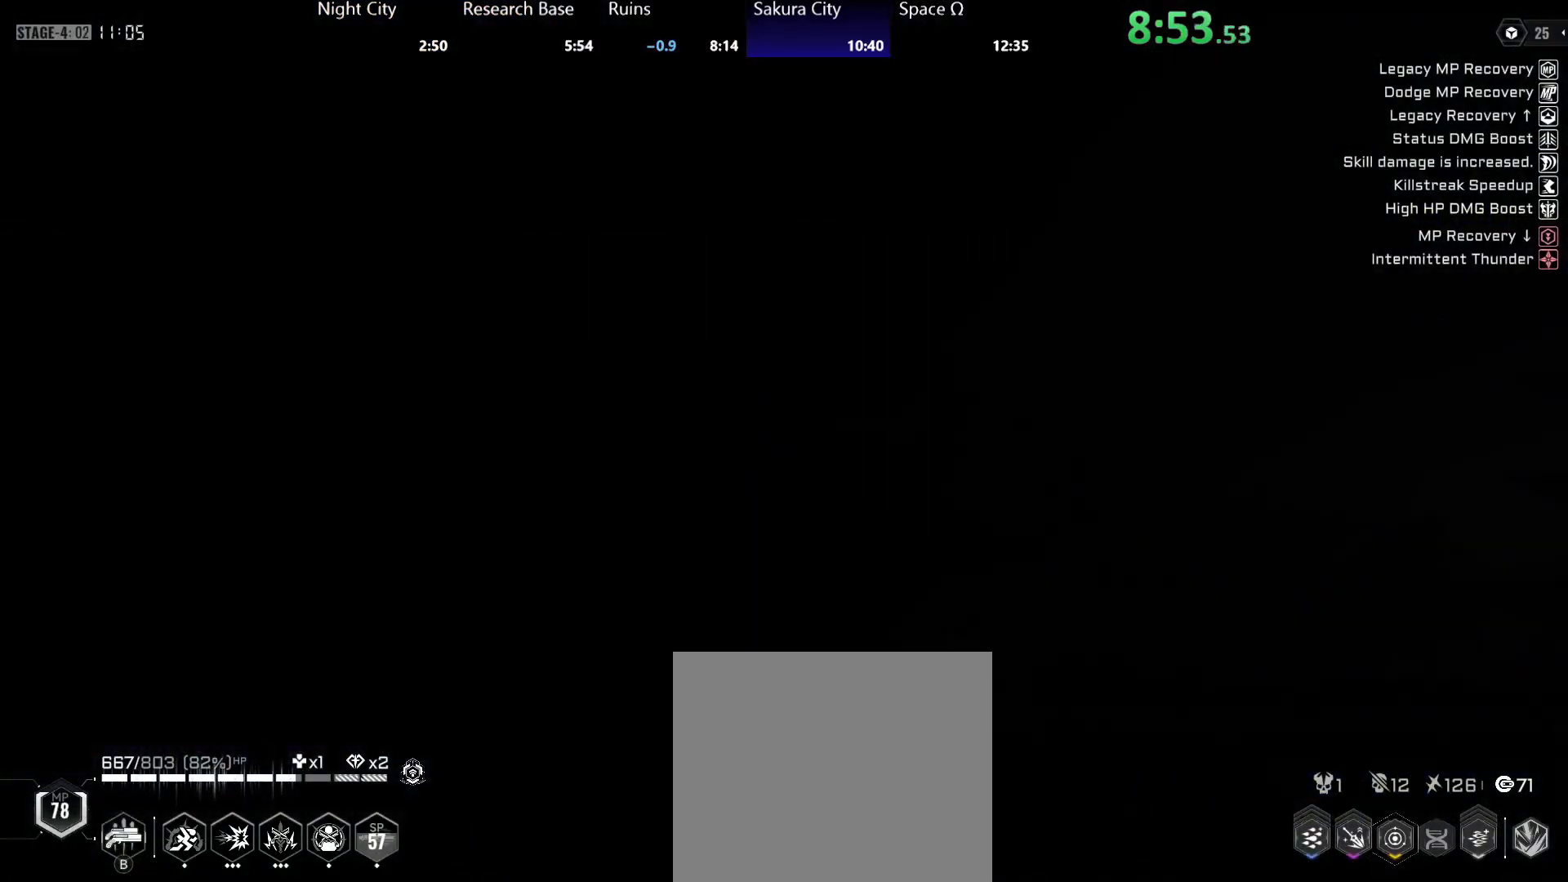
{"buttons": [], "left_stick": "down", "right_stick": "center", "events": [[400, "left_stick", "down"]]}
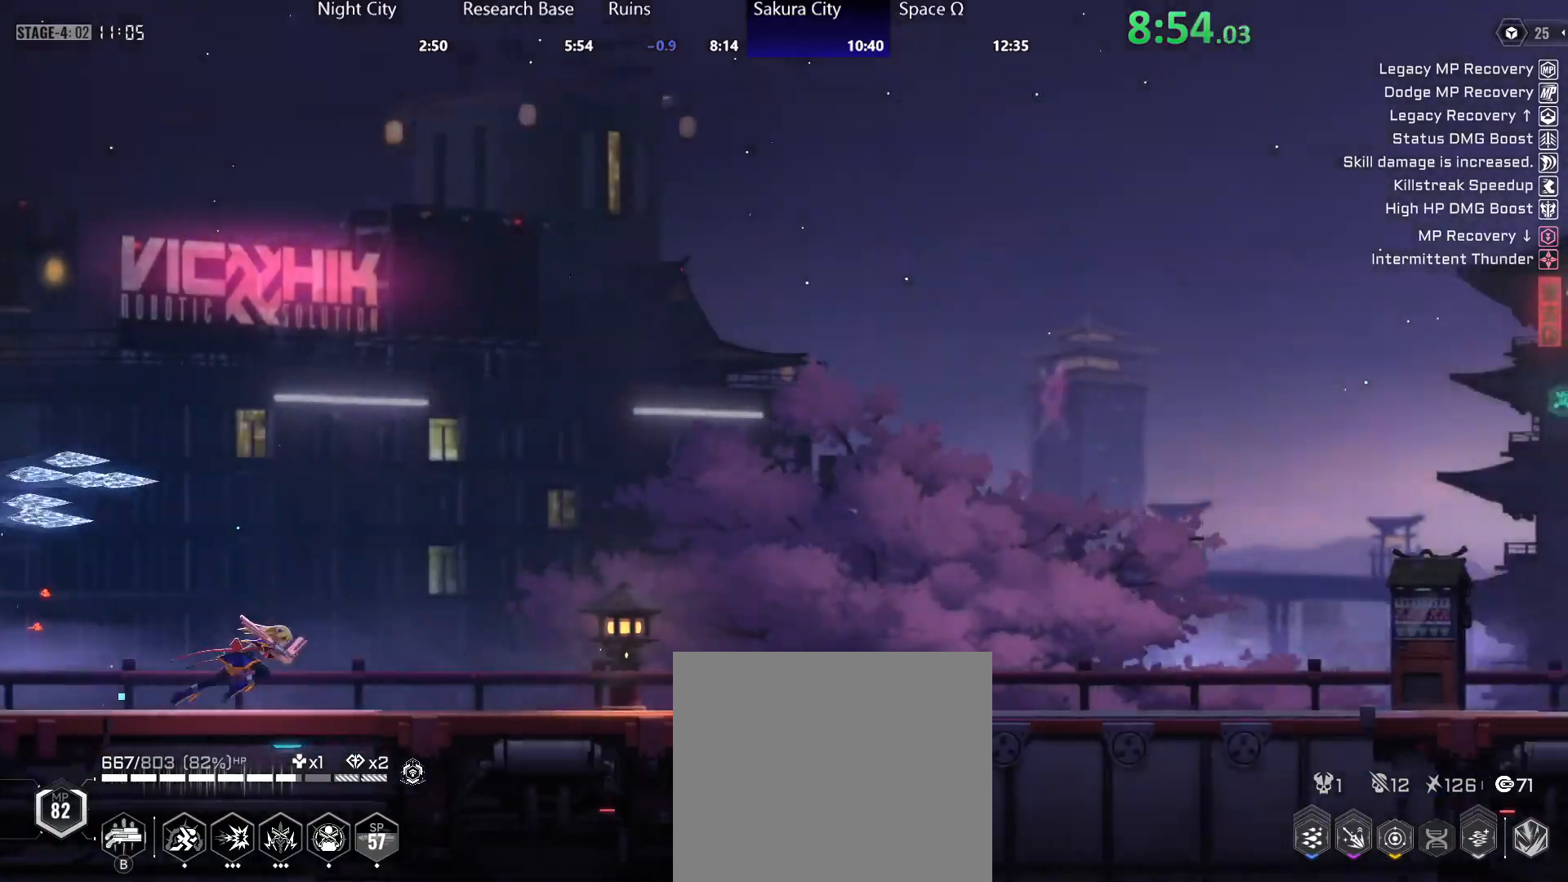
{"buttons": [], "left_stick": "down", "right_stick": "center", "events": []}
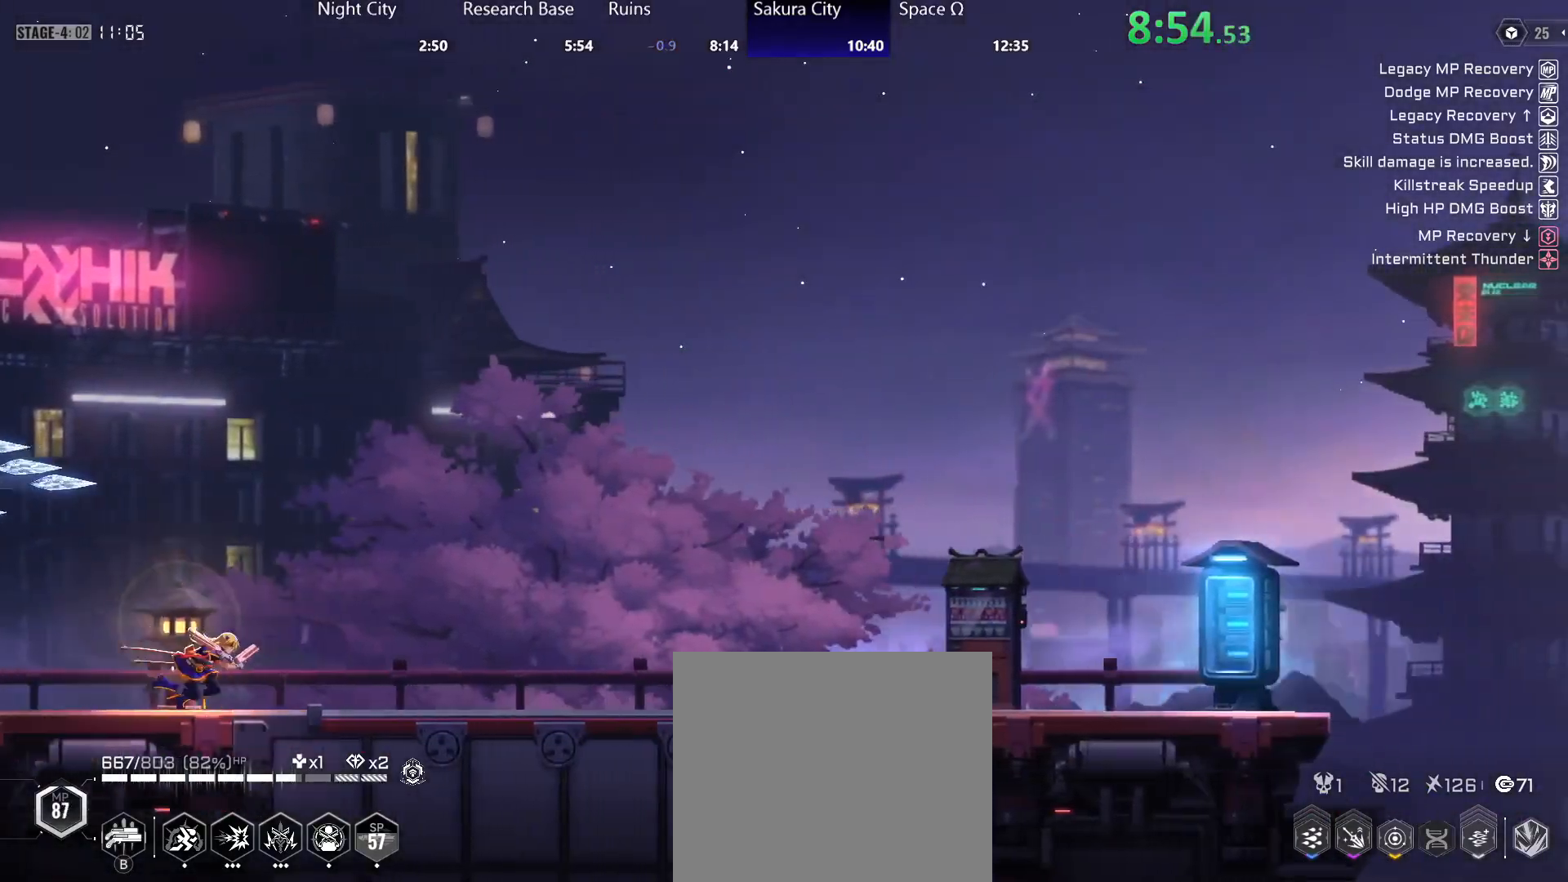
{"buttons": [], "left_stick": "down", "right_stick": "center", "events": []}
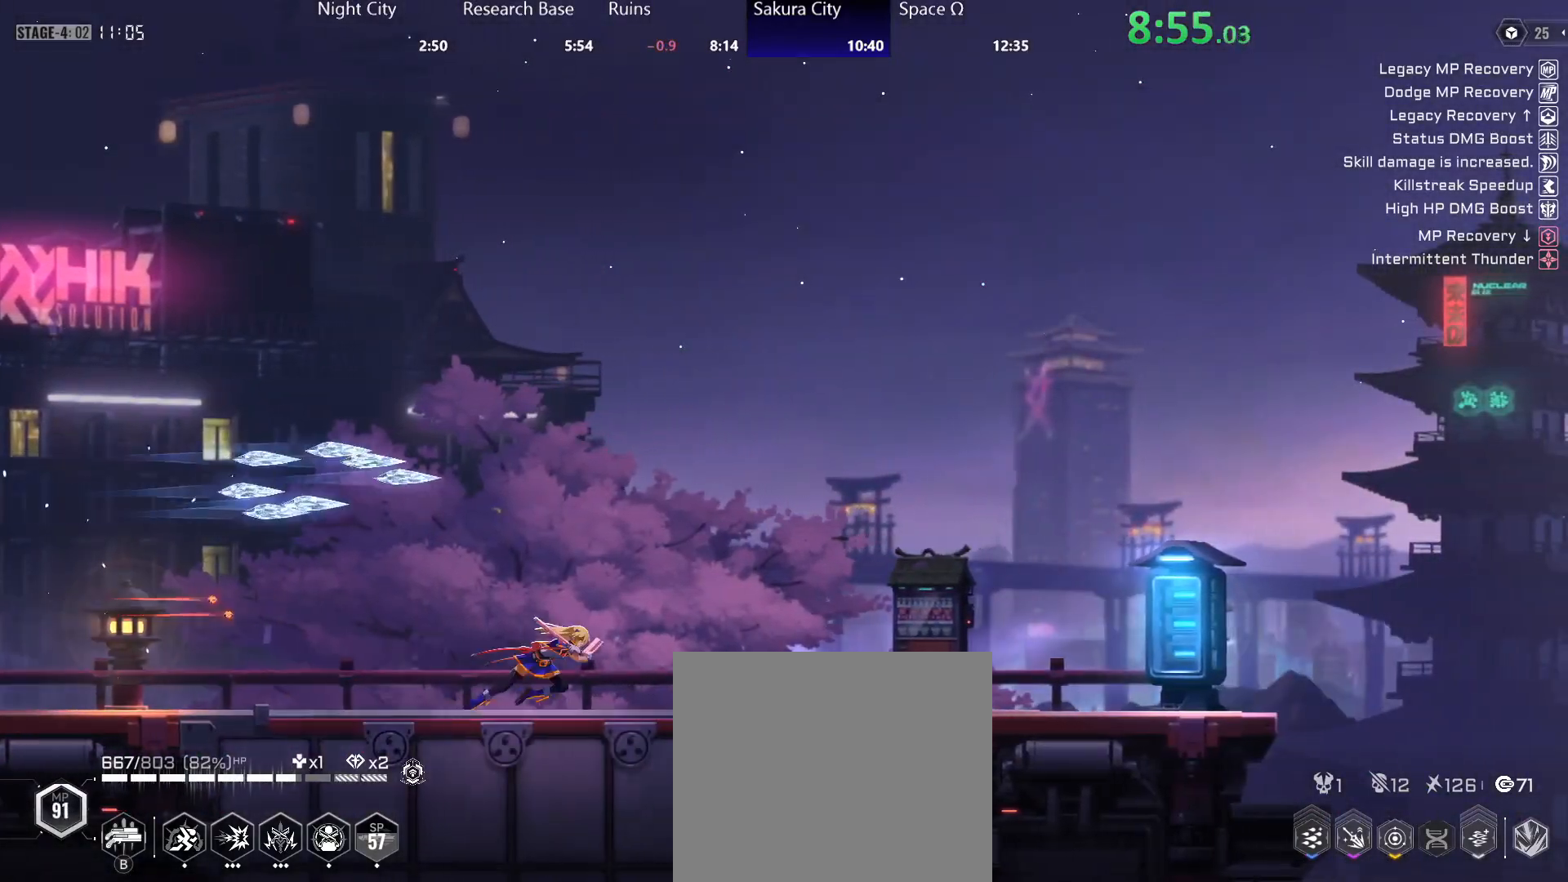
{"buttons": ["Y", "R2"], "left_stick": "down", "right_stick": "center", "events": [[117, "R2", "down"], [333, "R2", "up"], [333, "Y", "down"], [500, "R2", "down"]]}
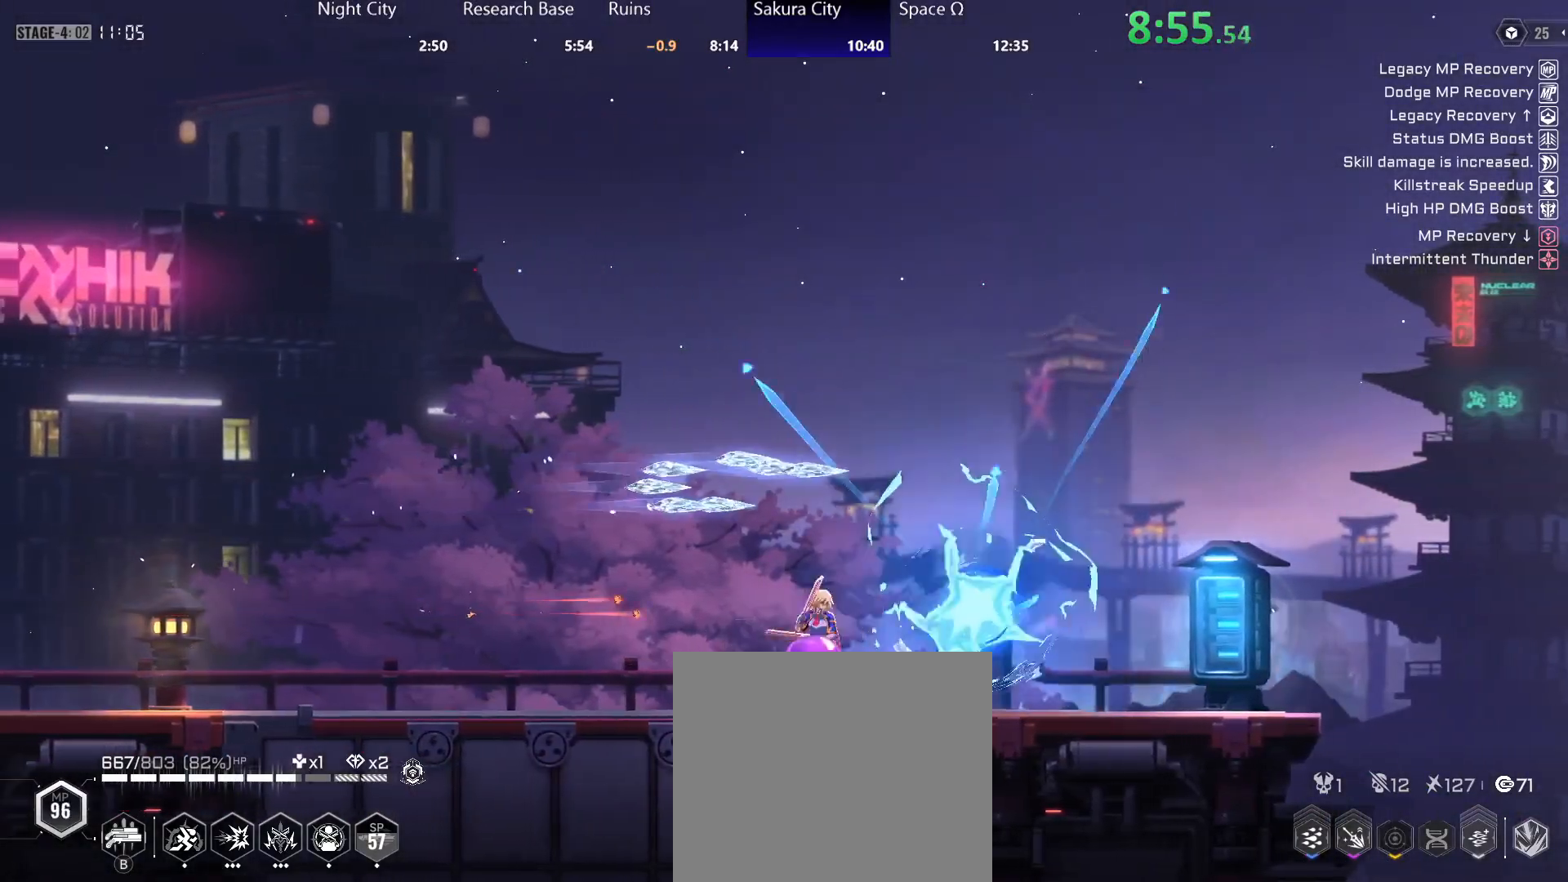
{"buttons": ["Y"], "left_stick": "down", "right_stick": "center", "events": [[50, "Y", "up"], [150, "R2", "up"], [150, "Y", "down"], [350, "R2", "down"], [367, "Y", "up"], [483, "Y", "down"], [500, "R2", "up"]]}
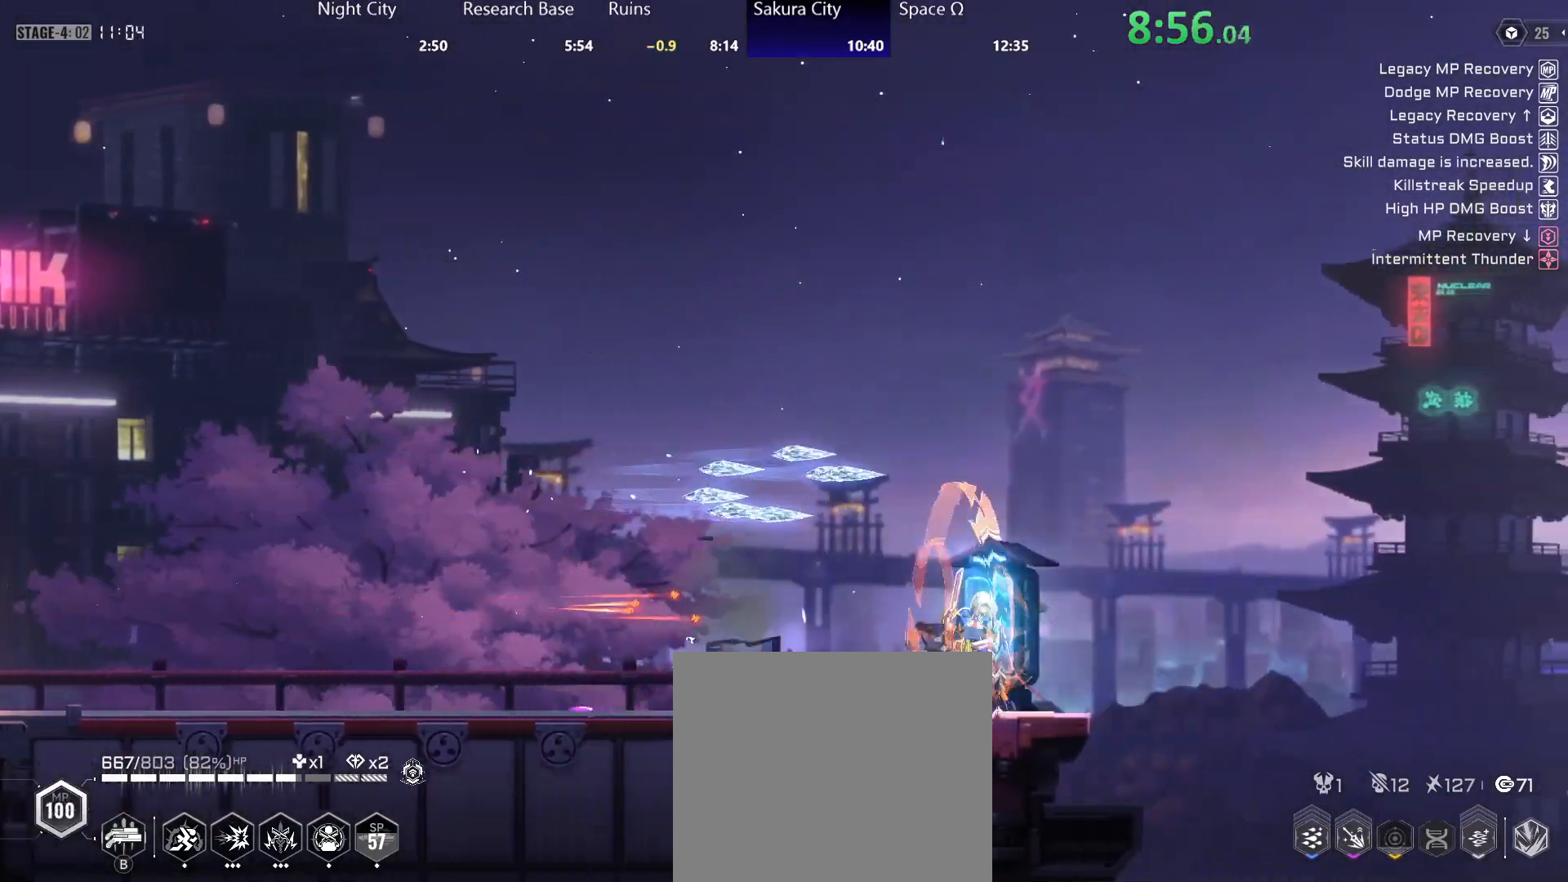
{"buttons": ["A"], "left_stick": "down", "right_stick": "center", "events": [[117, "left_stick", "down-right"], [133, "R2", "down"], [150, "Y", "up"], [267, "R2", "up"], [317, "A", "down"], [383, "left_stick", "down"], [400, "A", "up"], [417, "R2", "down"], [483, "R2", "up"], [500, "A", "down"]]}
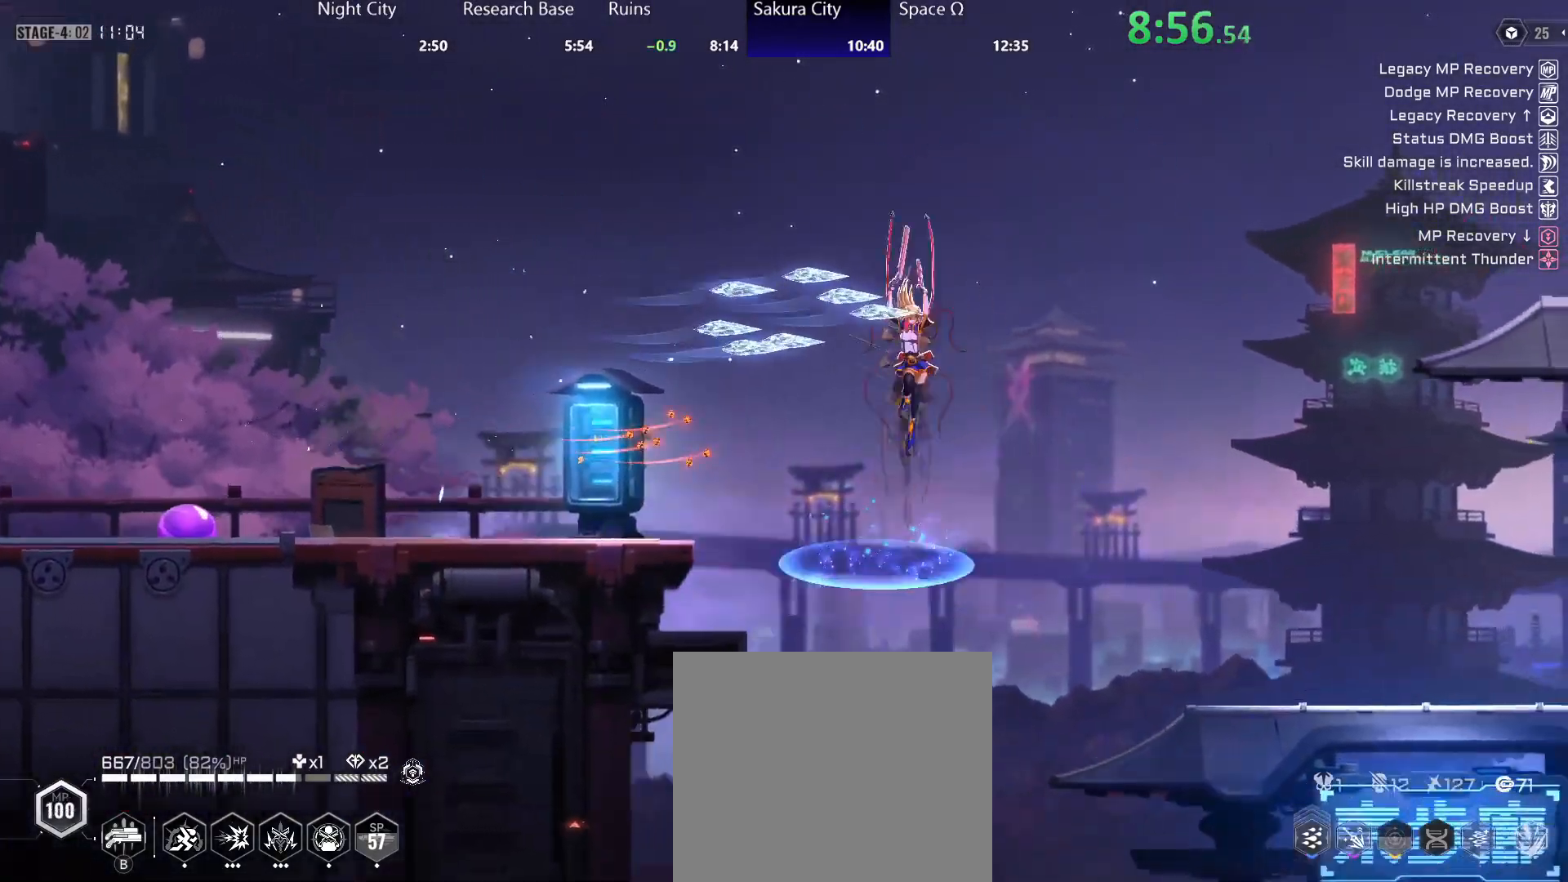
{"buttons": [], "left_stick": "right", "right_stick": "center", "events": [[50, "R2", "down"], [50, "left_stick", "down-right"], [133, "R2", "up"], [183, "R2", "down"], [200, "left_stick", "right"], [233, "A", "up"], [417, "R2", "up"]]}
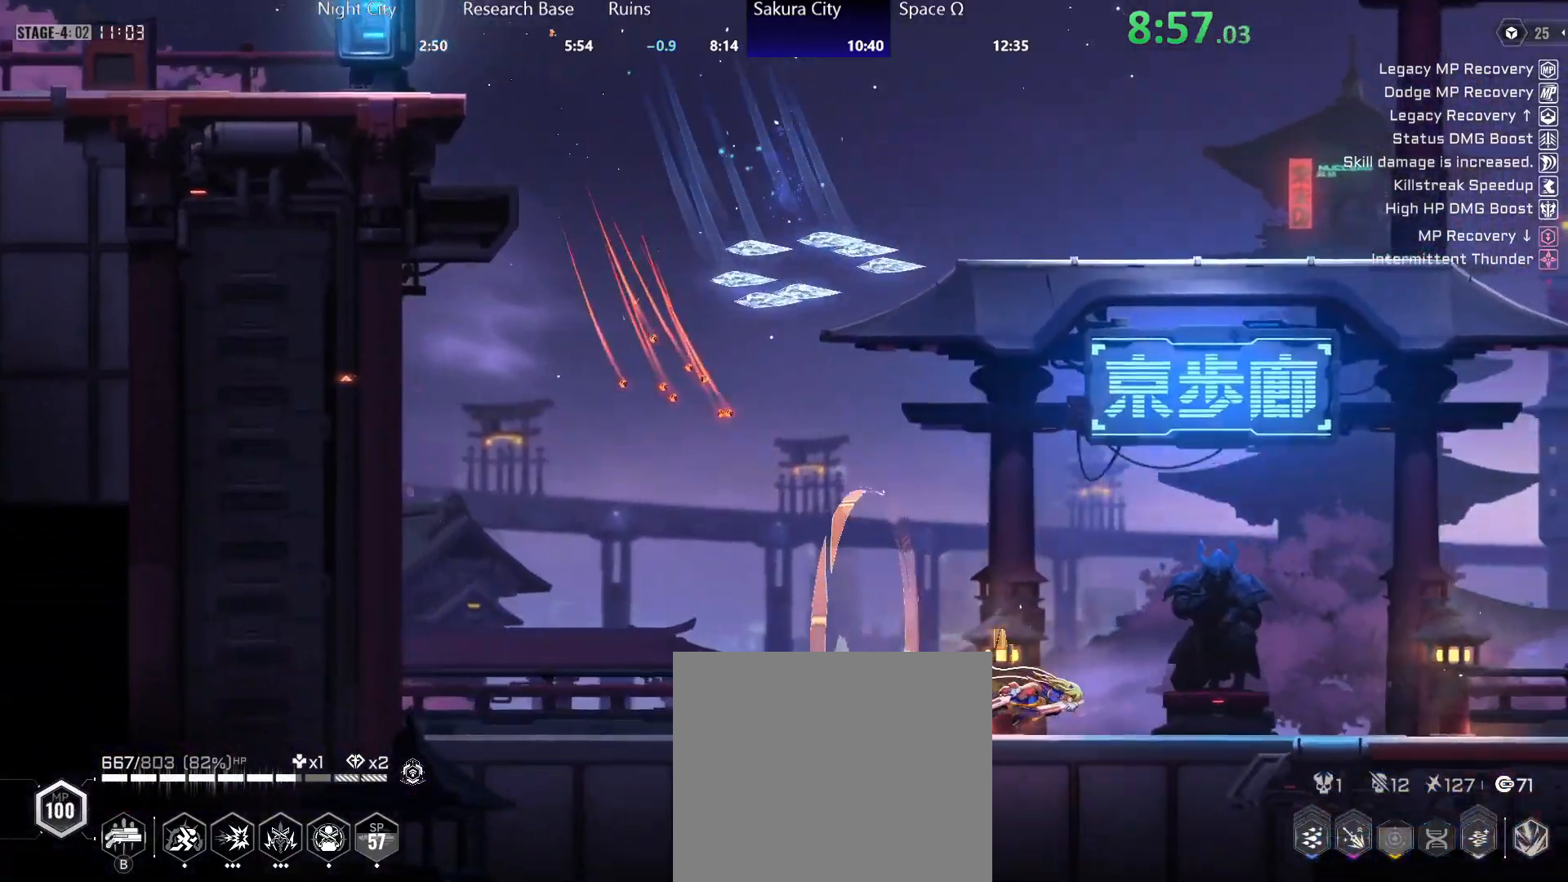
{"buttons": [], "left_stick": "right", "right_stick": "center", "events": [[83, "A", "down"], [167, "R2", "down"], [217, "A", "up"], [300, "R2", "up"]]}
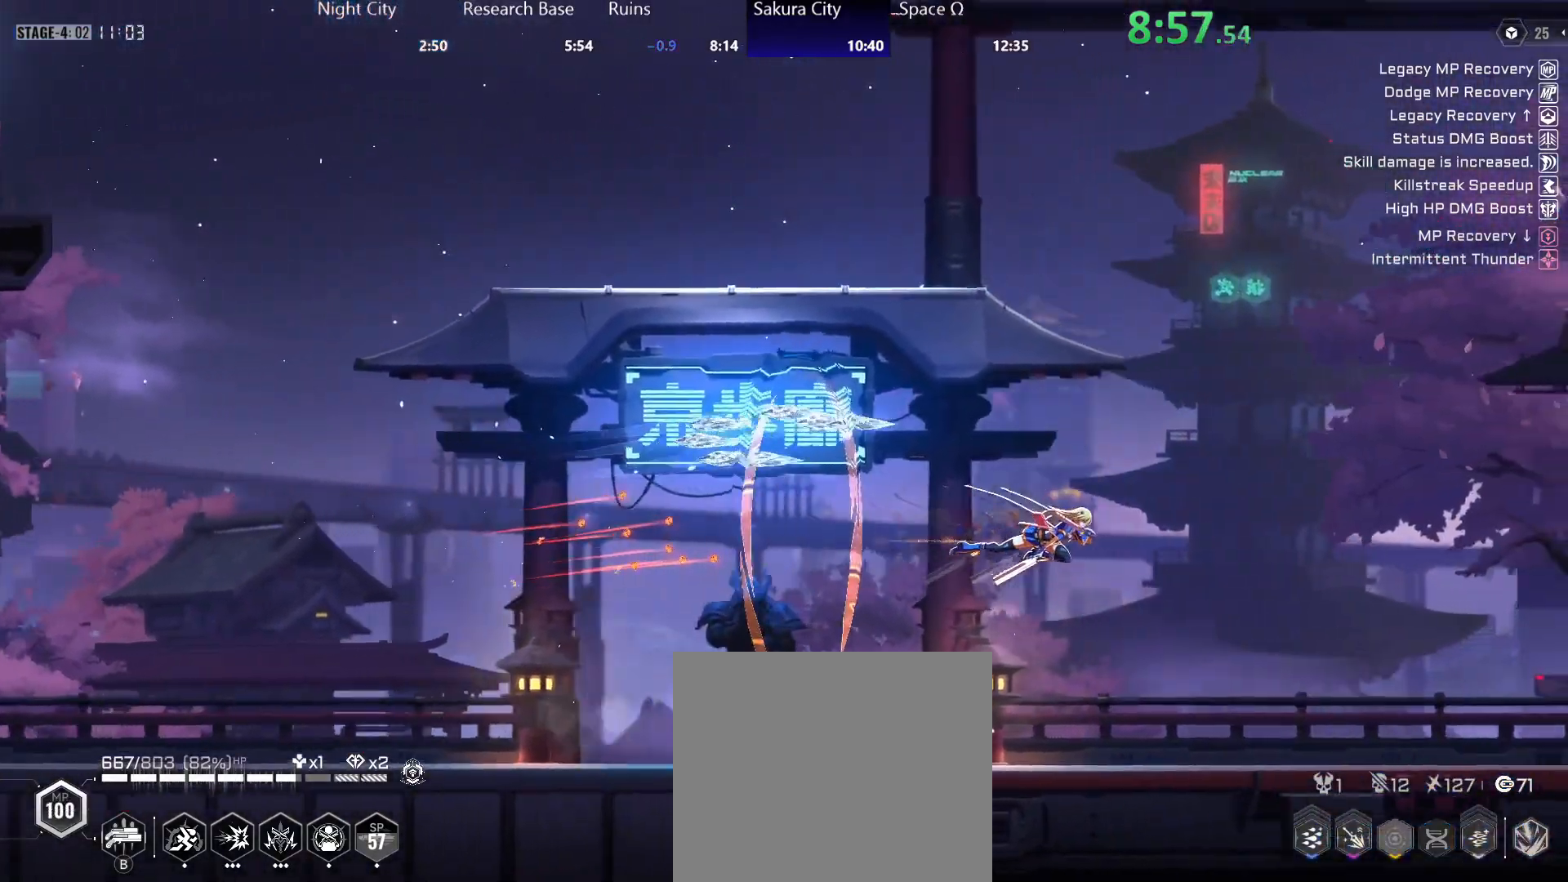
{"buttons": [], "left_stick": "right", "right_stick": "center", "events": [[83, "A", "down"], [283, "A", "up"]]}
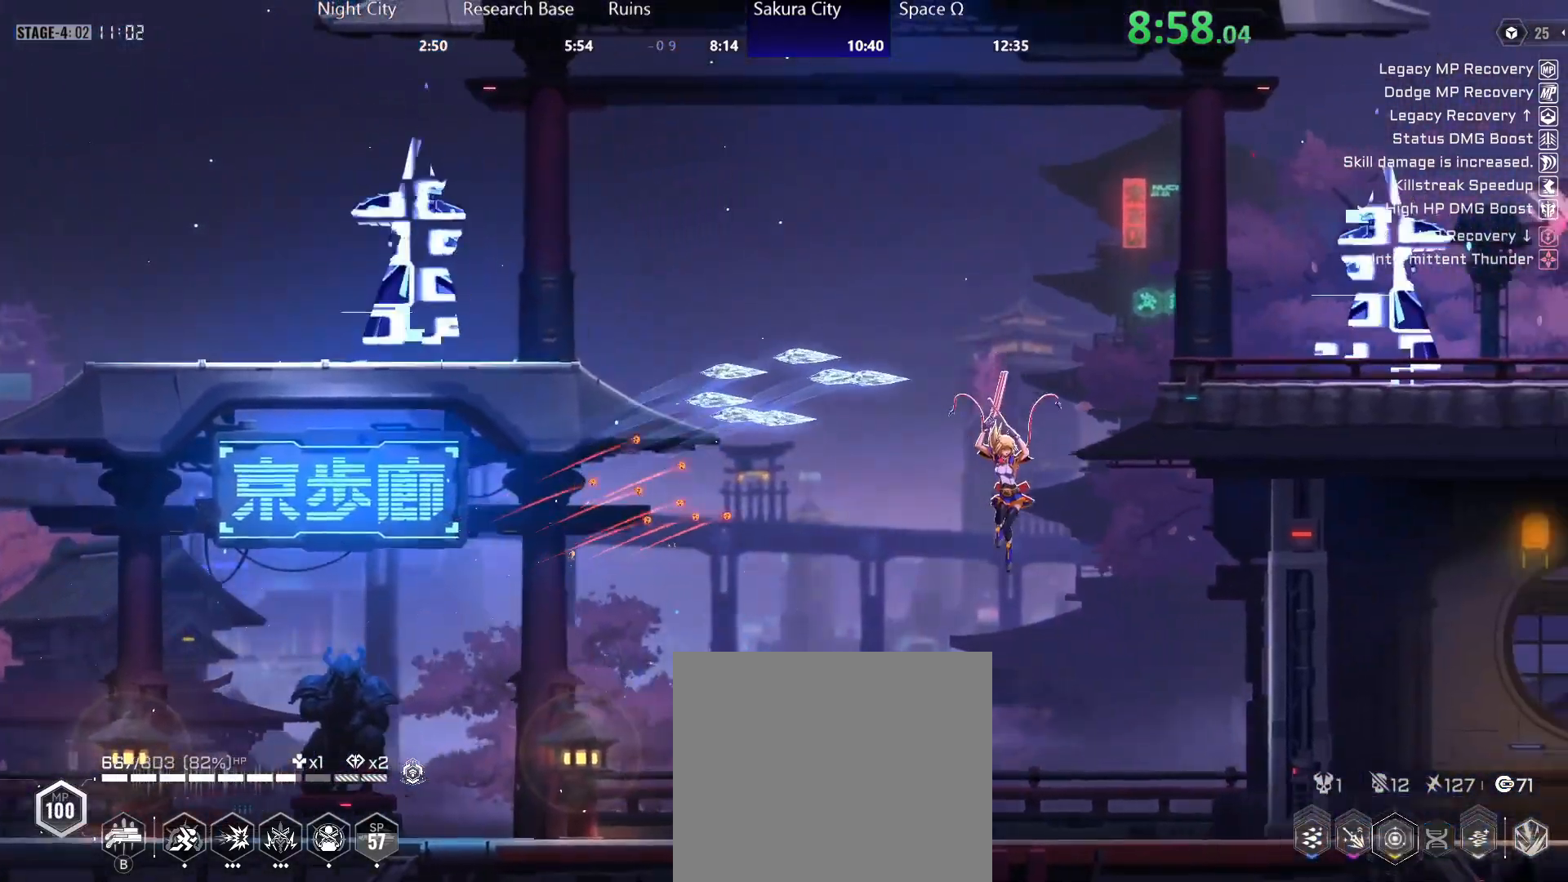
{"buttons": ["A"], "left_stick": "left", "right_stick": "center", "events": [[217, "left_stick", "center"], [267, "A", "down"], [267, "left_stick", "left"], [400, "A", "up"], [500, "A", "down"]]}
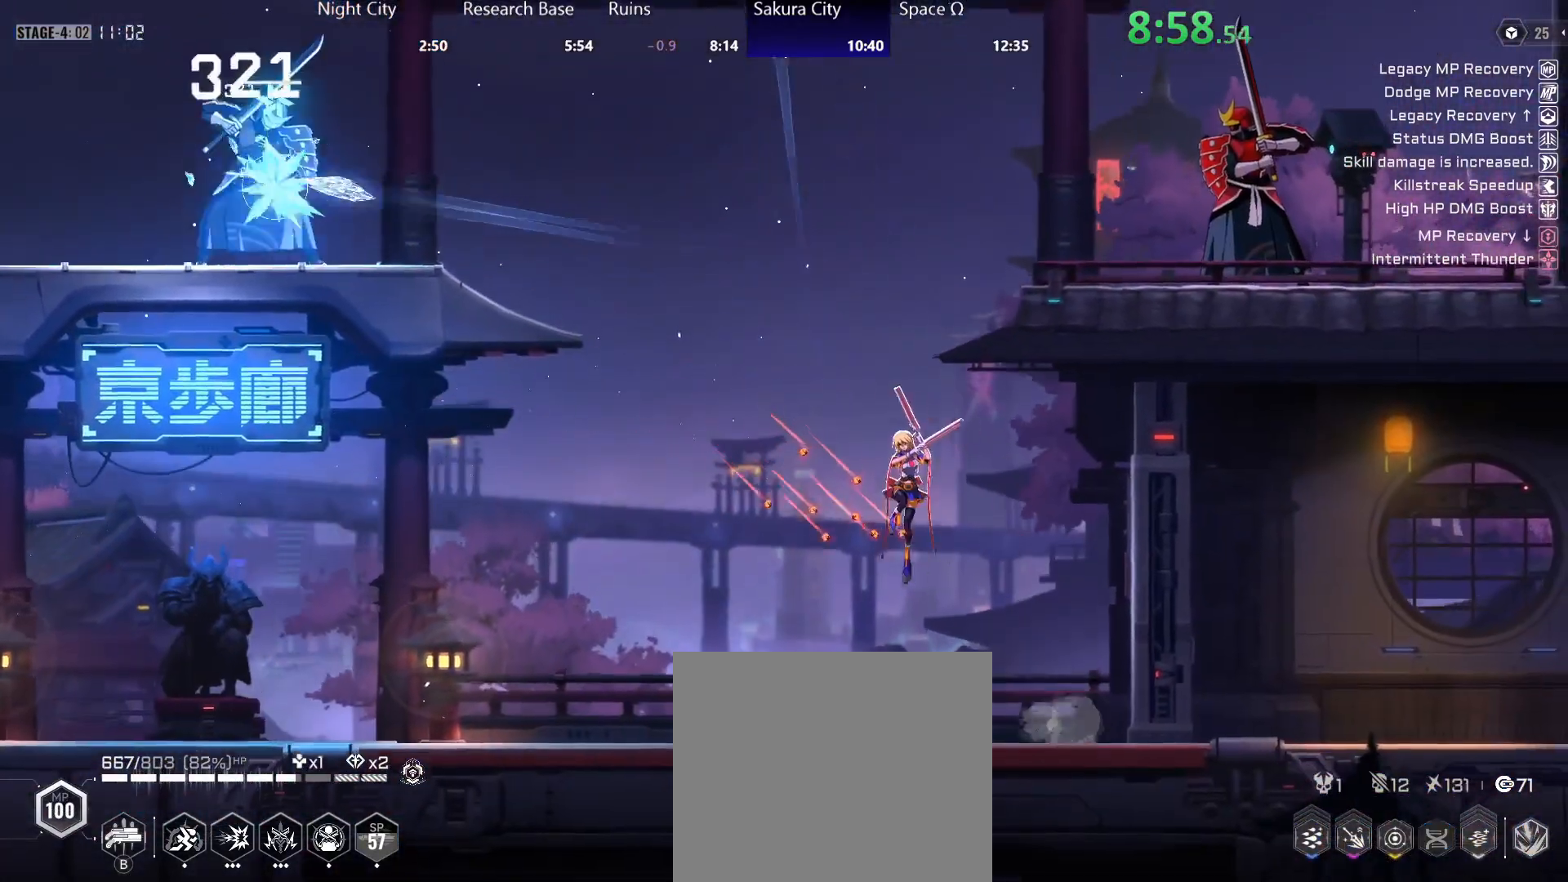
{"buttons": [], "left_stick": "right", "right_stick": "center", "events": [[100, "A", "up"], [150, "A", "down"], [217, "left_stick", "right"], [283, "R2", "down"], [317, "A", "up"], [433, "B", "down"], [433, "R2", "up"], [483, "B", "up"]]}
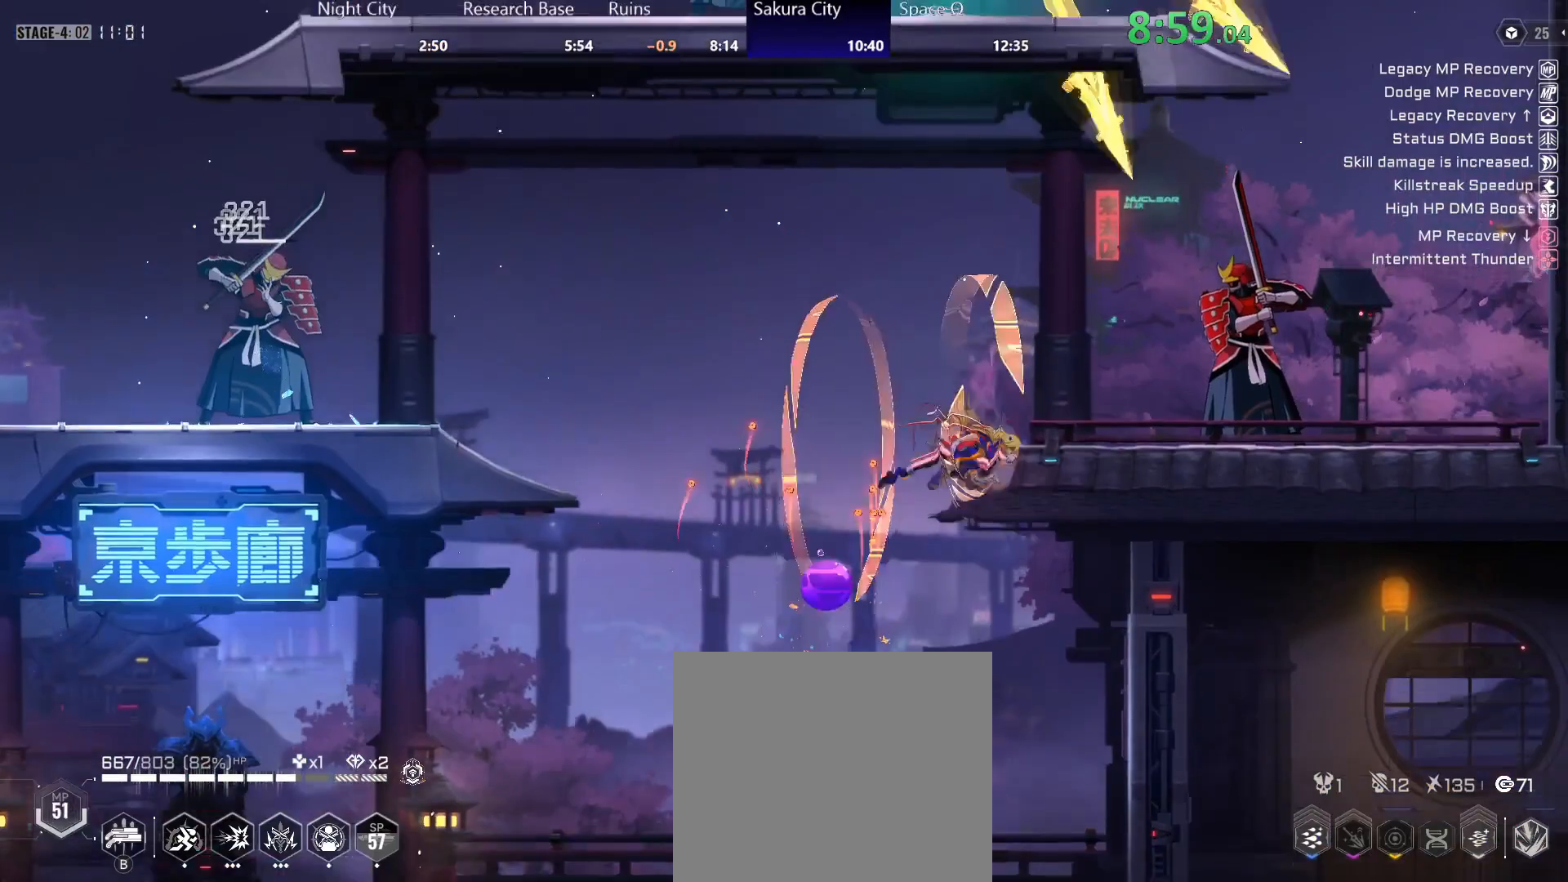
{"buttons": [], "left_stick": "right", "right_stick": "center", "events": [[50, "B", "down"], [100, "B", "up"], [167, "B", "down"], [217, "B", "up"], [283, "B", "down"], [367, "B", "up"]]}
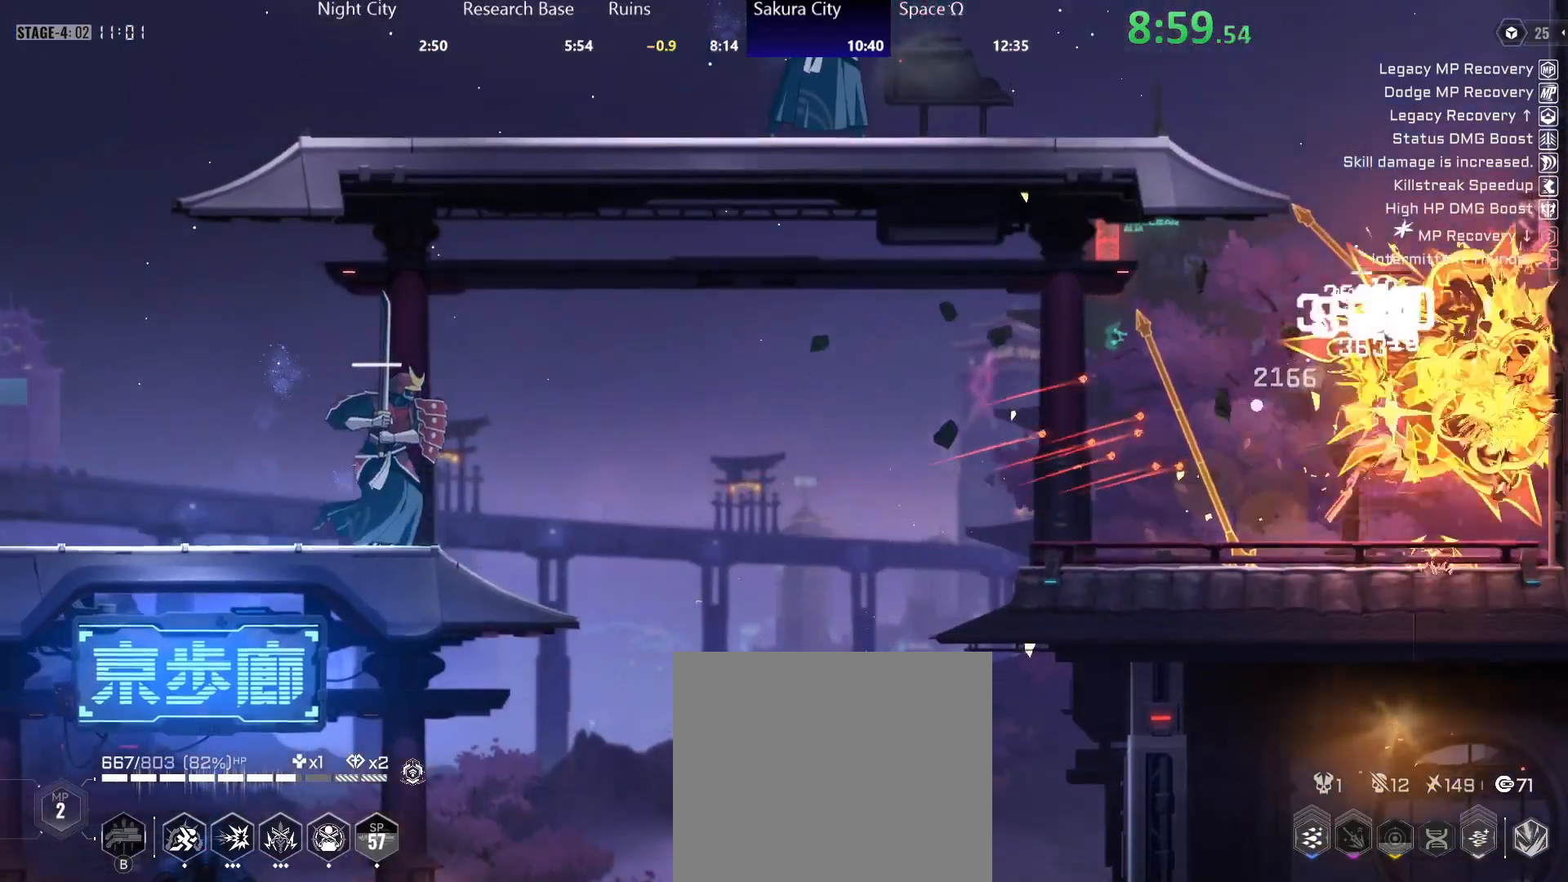
{"buttons": ["Y"], "left_stick": "left", "right_stick": "center", "events": [[167, "left_stick", "center"], [200, "Y", "down"], [217, "left_stick", "left"]]}
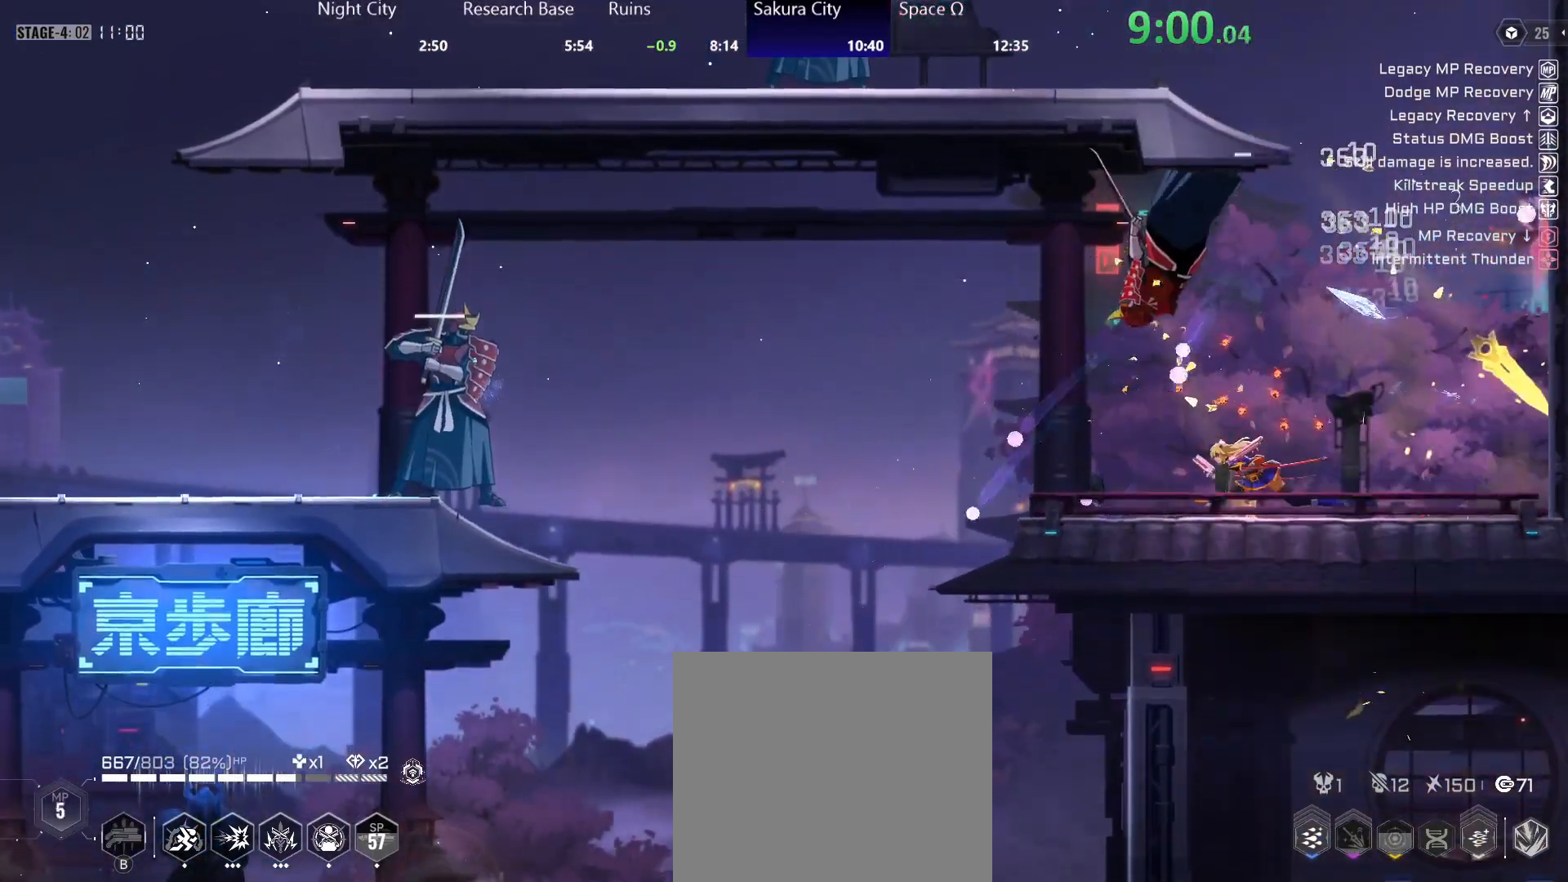
{"buttons": ["A"], "left_stick": "left", "right_stick": "center", "events": [[183, "Y", "up"], [250, "A", "down"], [367, "A", "up"], [433, "A", "down"]]}
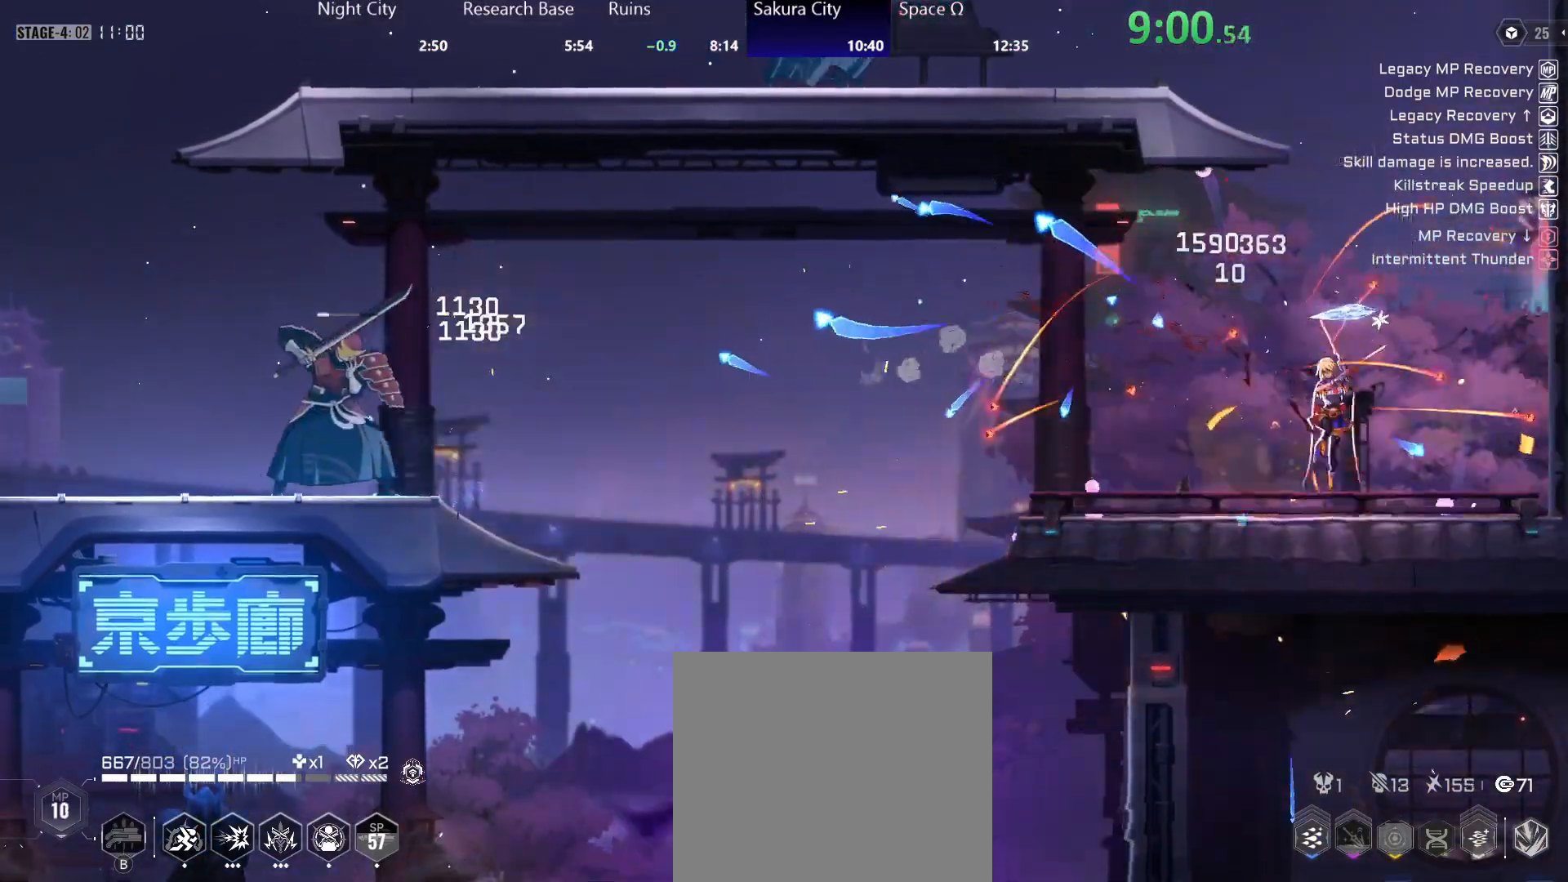
{"buttons": ["Y"], "left_stick": "left", "right_stick": "center", "events": [[50, "A", "up"], [117, "left_stick", "up"], [133, "A", "down"], [217, "left_stick", "up-left"], [333, "R2", "down"], [400, "A", "up"], [467, "R2", "up"], [467, "left_stick", "left"], [500, "Y", "down"]]}
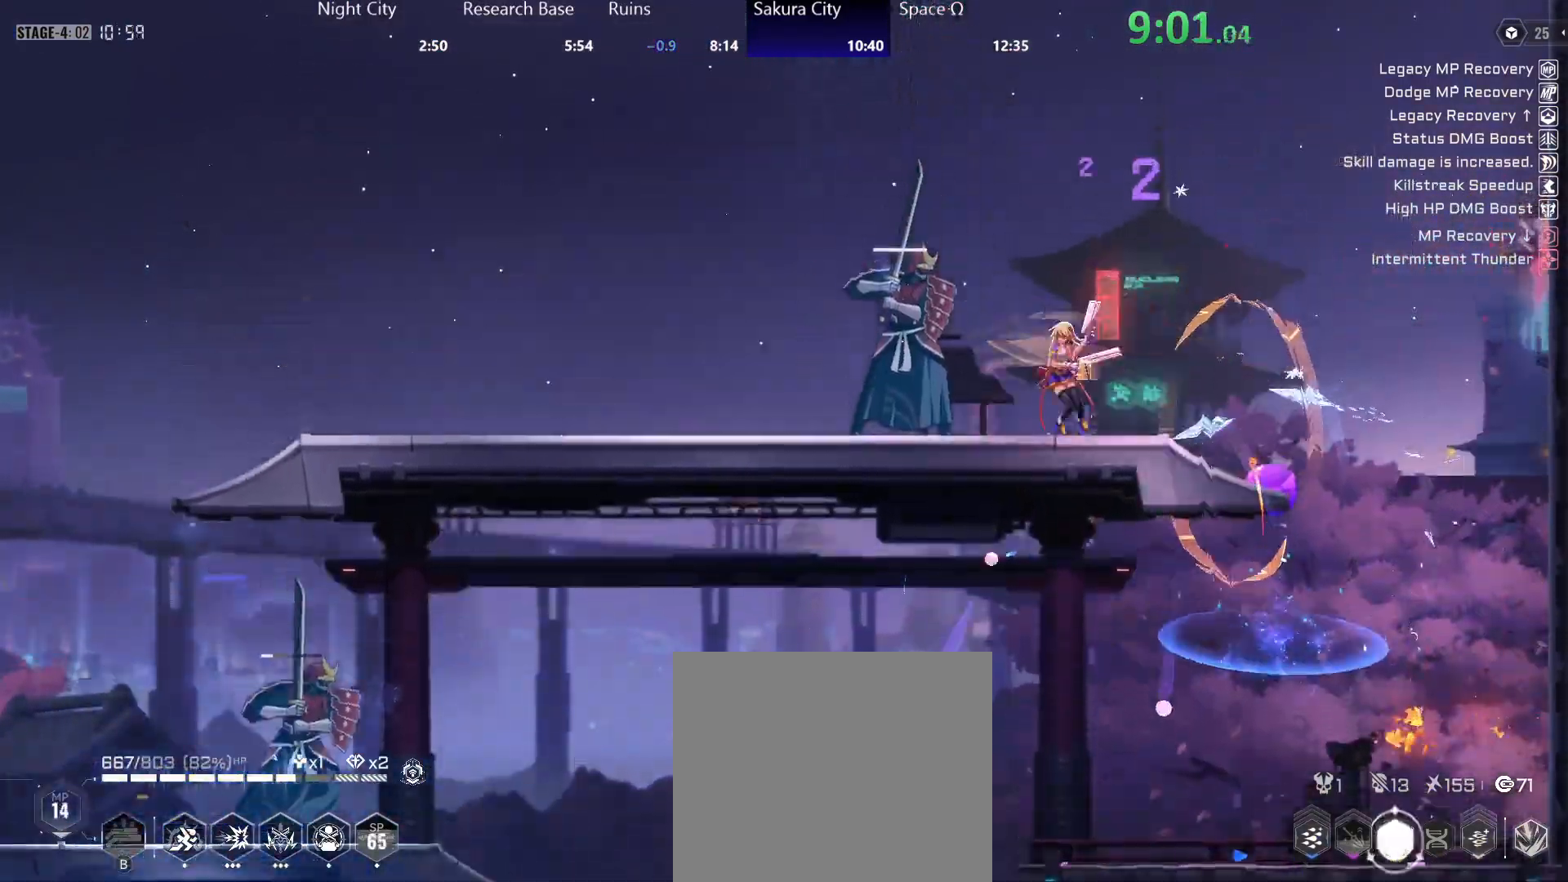
{"buttons": ["Y"], "left_stick": "left", "right_stick": "center", "events": []}